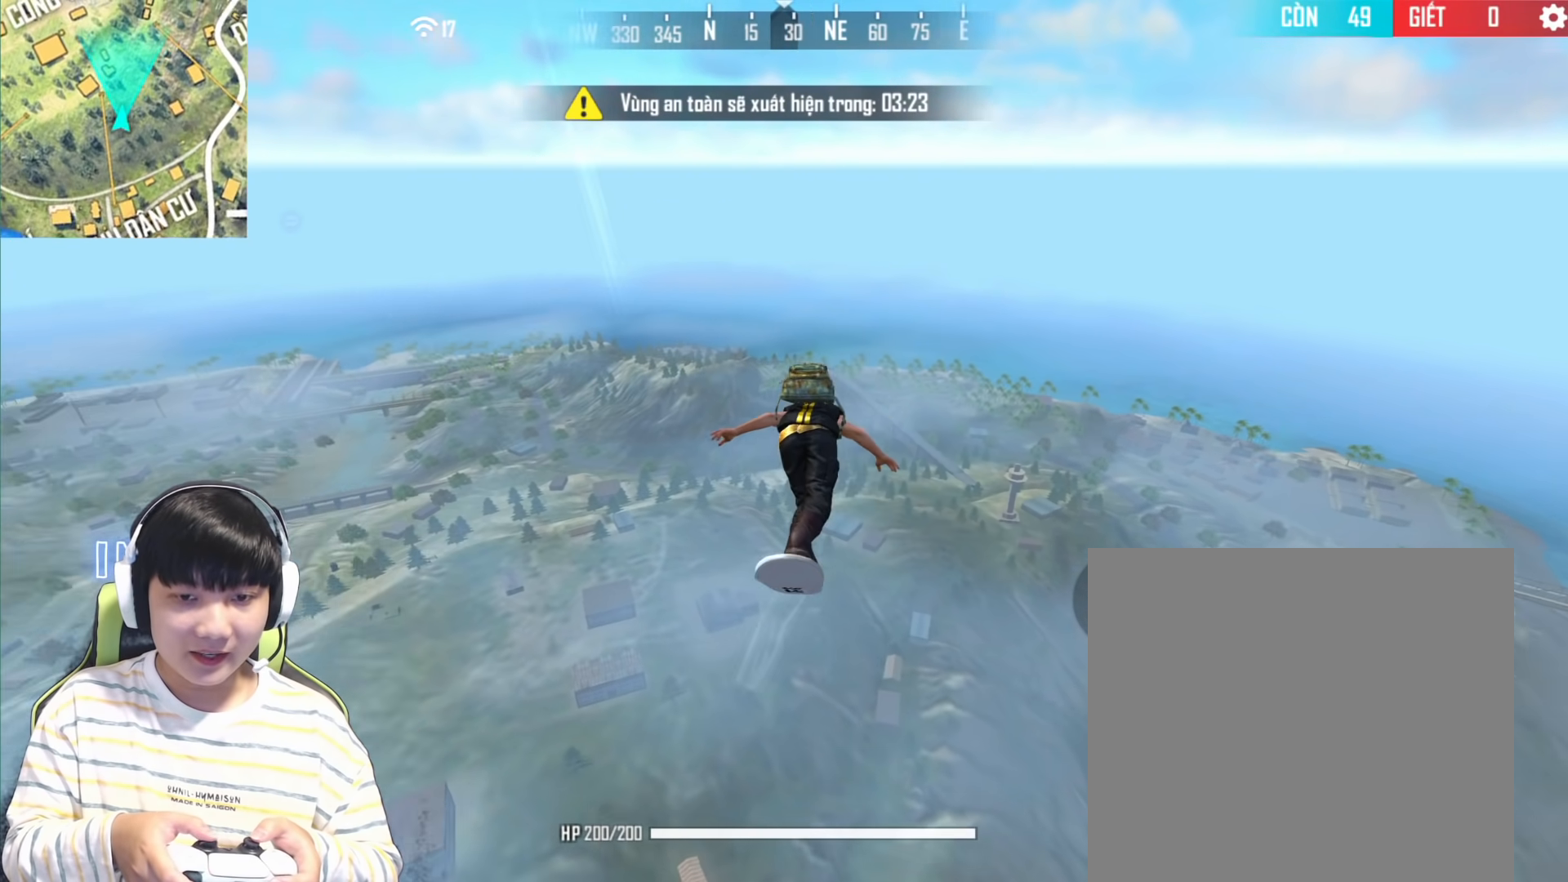
Gameplay with a controller (PlayStation layout); each line is a JSON object with the inputs held at the frame after it. "events" lists button and stick changes between this image and that frame as [ms after this image, input, new state], when the widget could be followed in between.
{"buttons": [], "left_stick": "center", "right_stick": "center", "events": [[167, "right_stick", "center"]]}
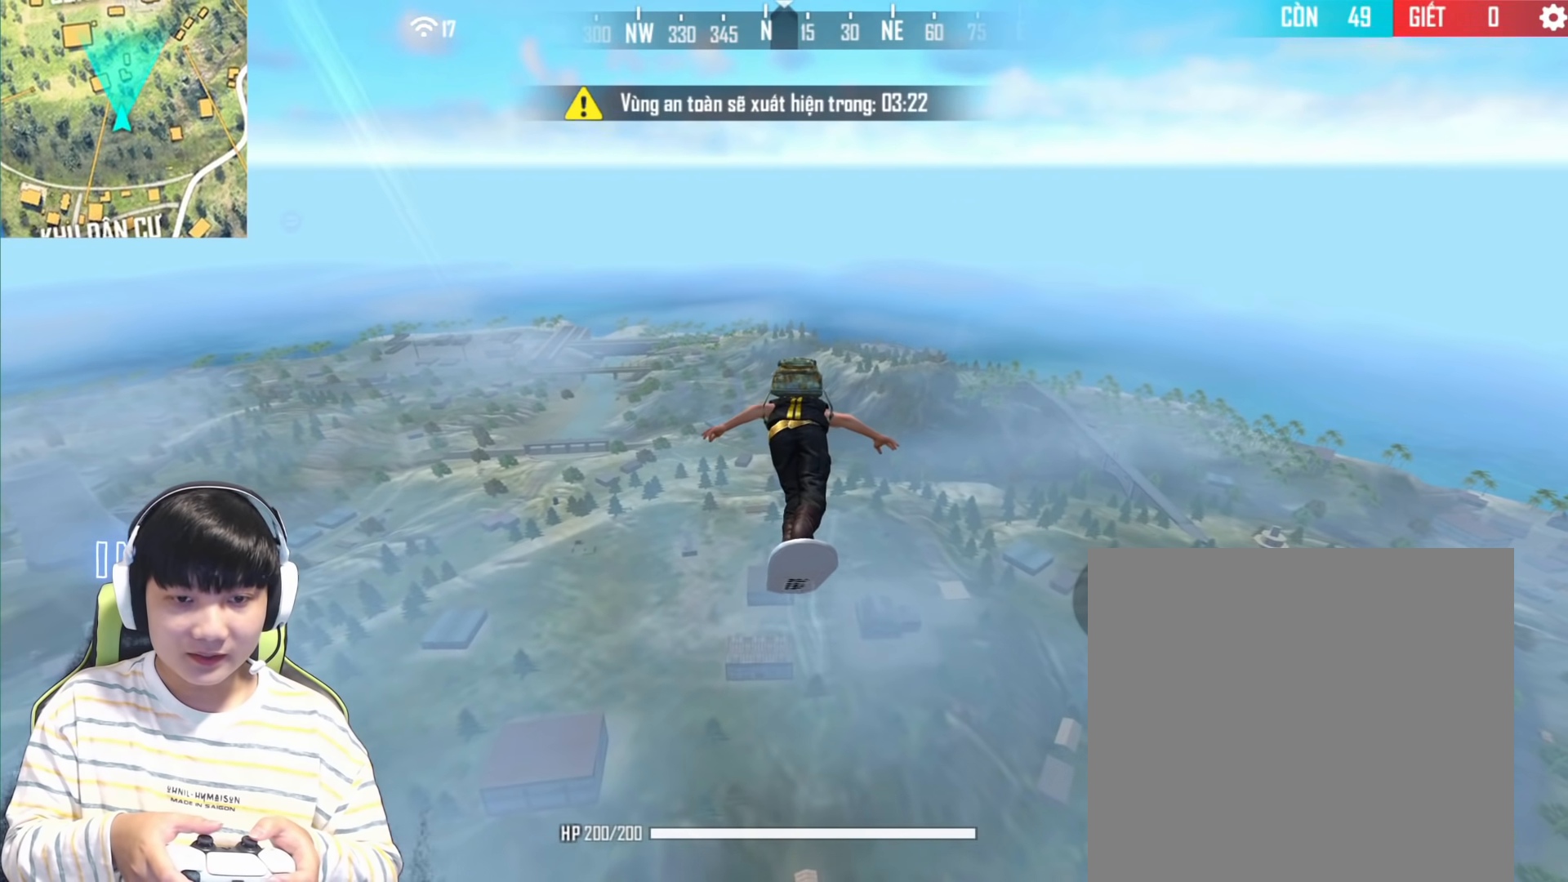
{"buttons": [], "left_stick": "center", "right_stick": "center", "events": [[100, "right_stick", "right"], [400, "right_stick", "center"]]}
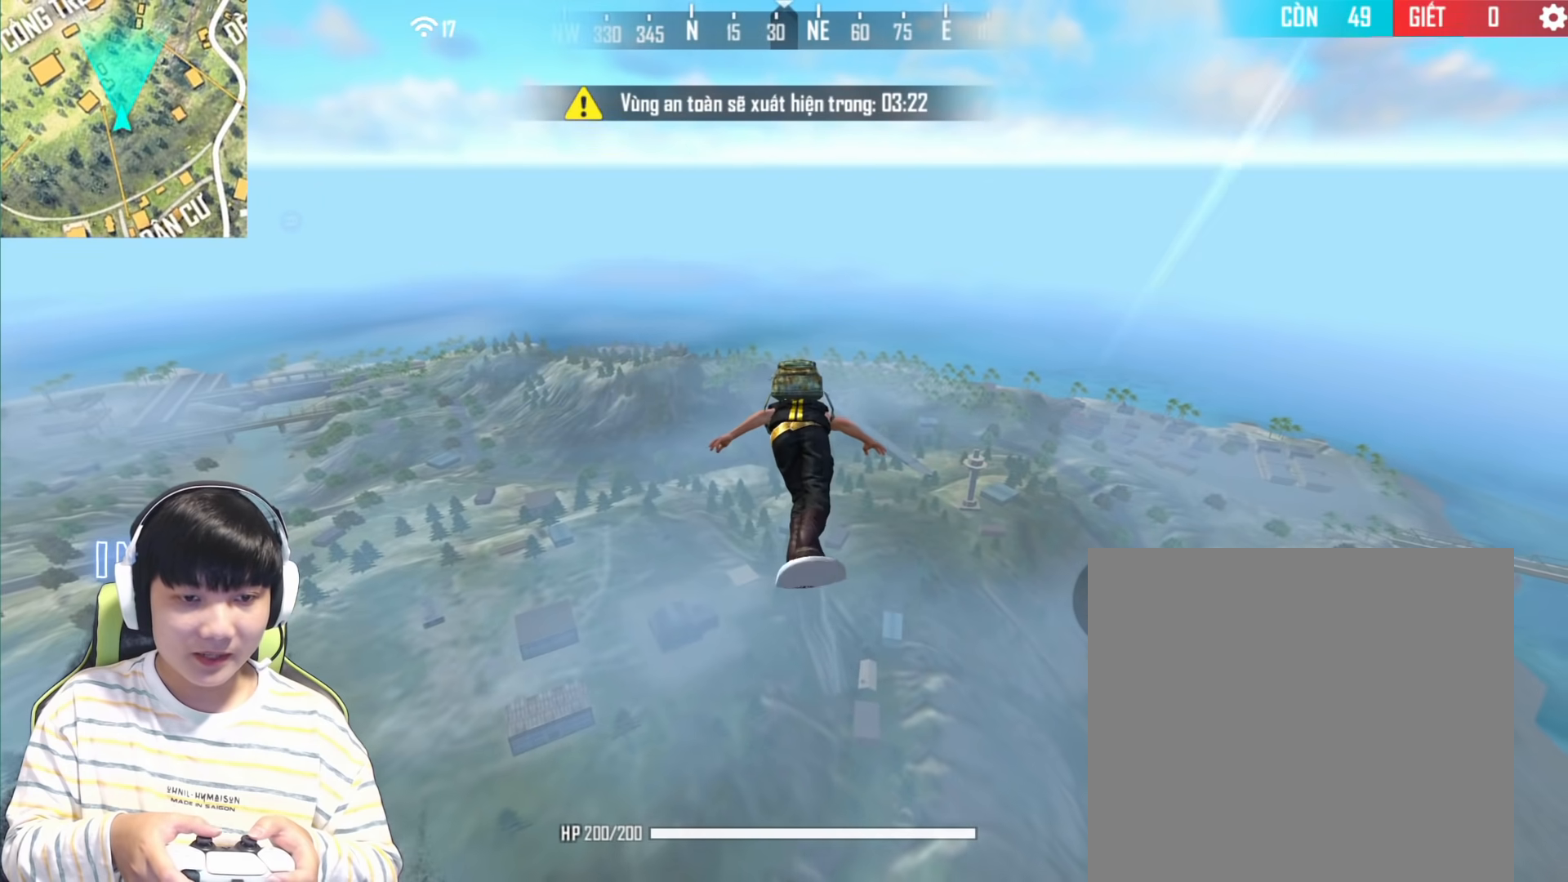
{"buttons": [], "left_stick": "center", "right_stick": "center", "events": [[283, "right_stick", "left"], [467, "right_stick", "center"]]}
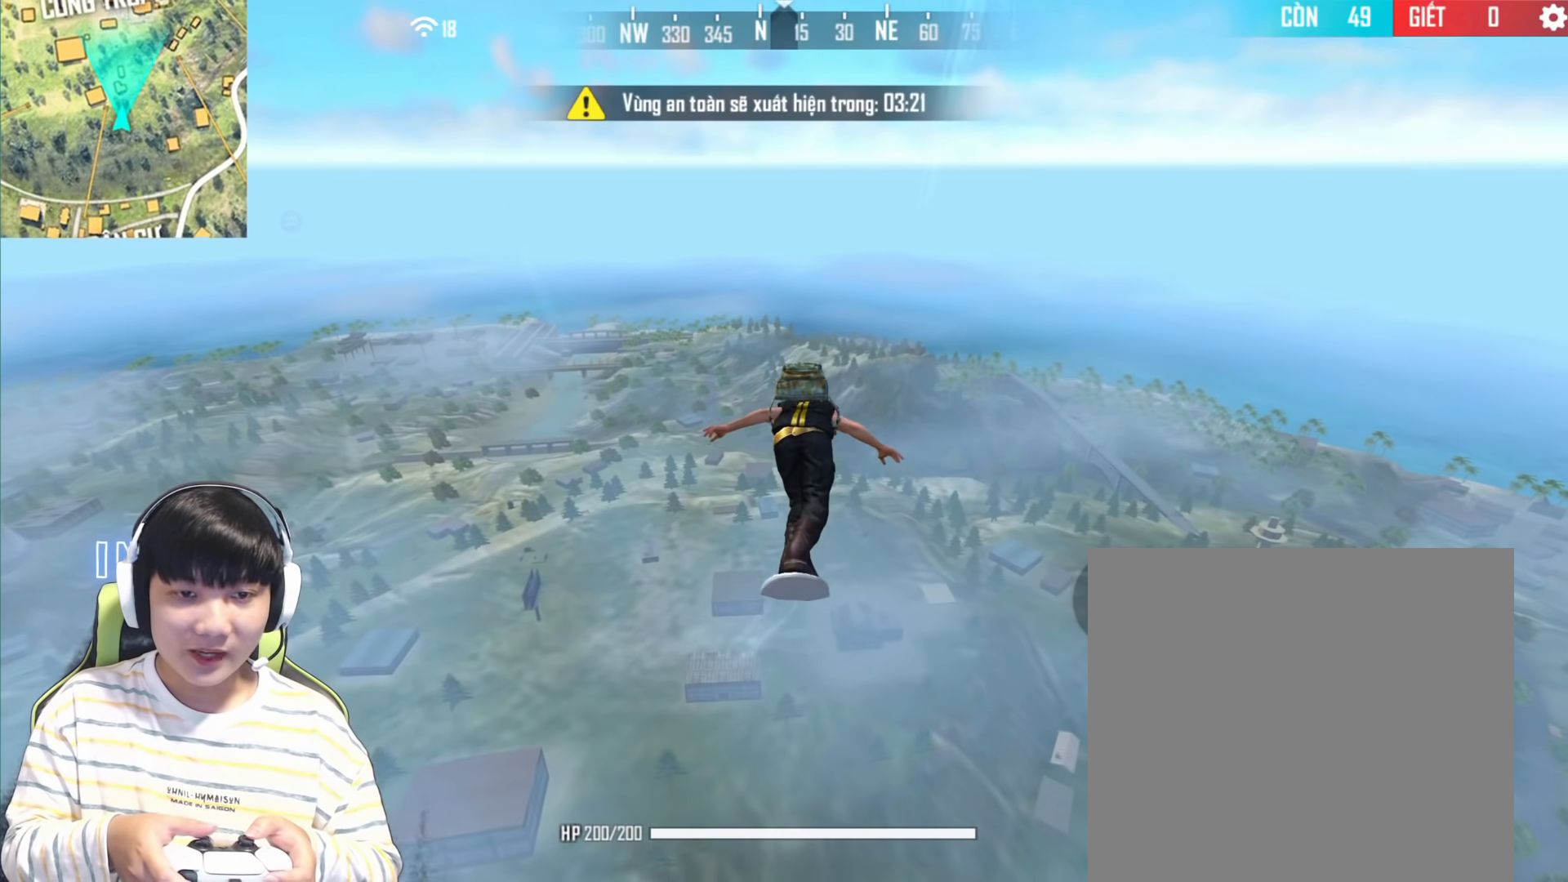
{"buttons": [], "left_stick": "center", "right_stick": "center", "events": []}
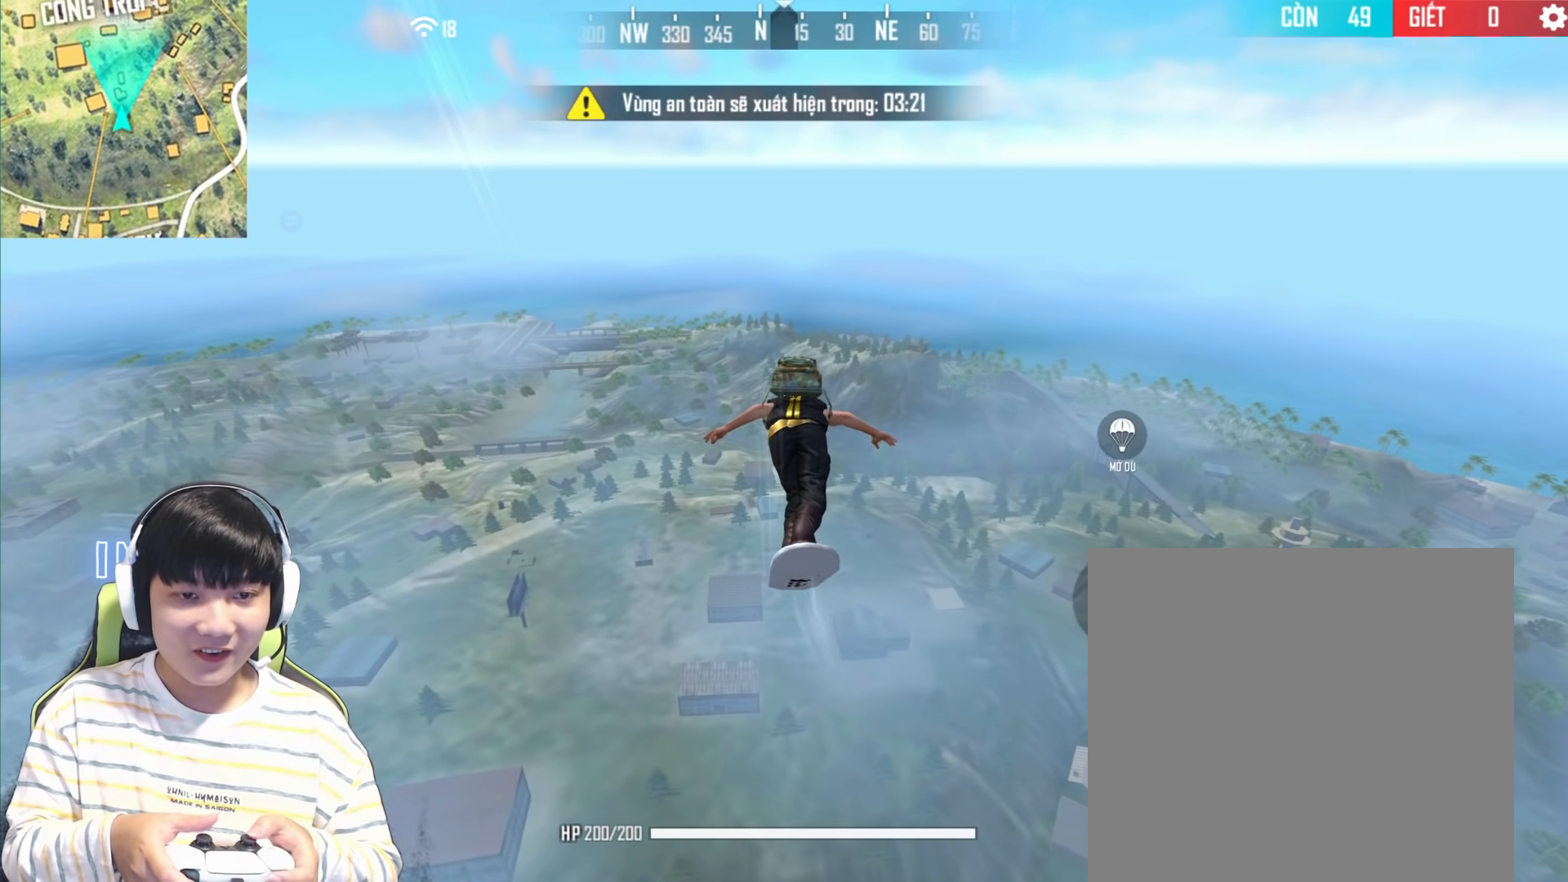
{"buttons": [], "left_stick": "center", "right_stick": "center", "events": [[33, "right_stick", "down-right"], [150, "right_stick", "center"]]}
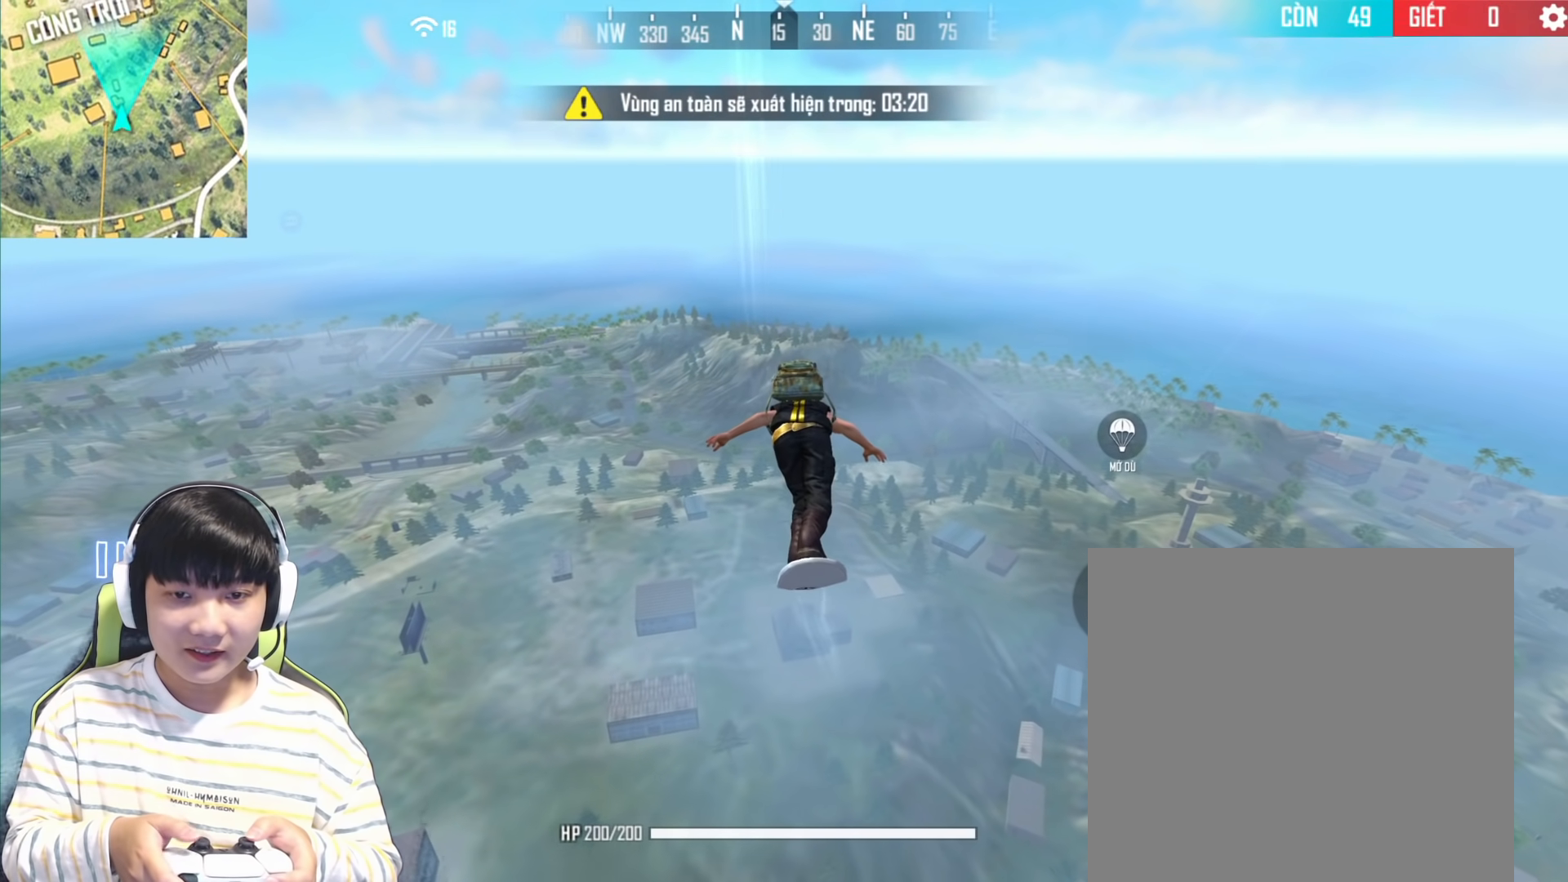
{"buttons": [], "left_stick": "center", "right_stick": "center", "events": []}
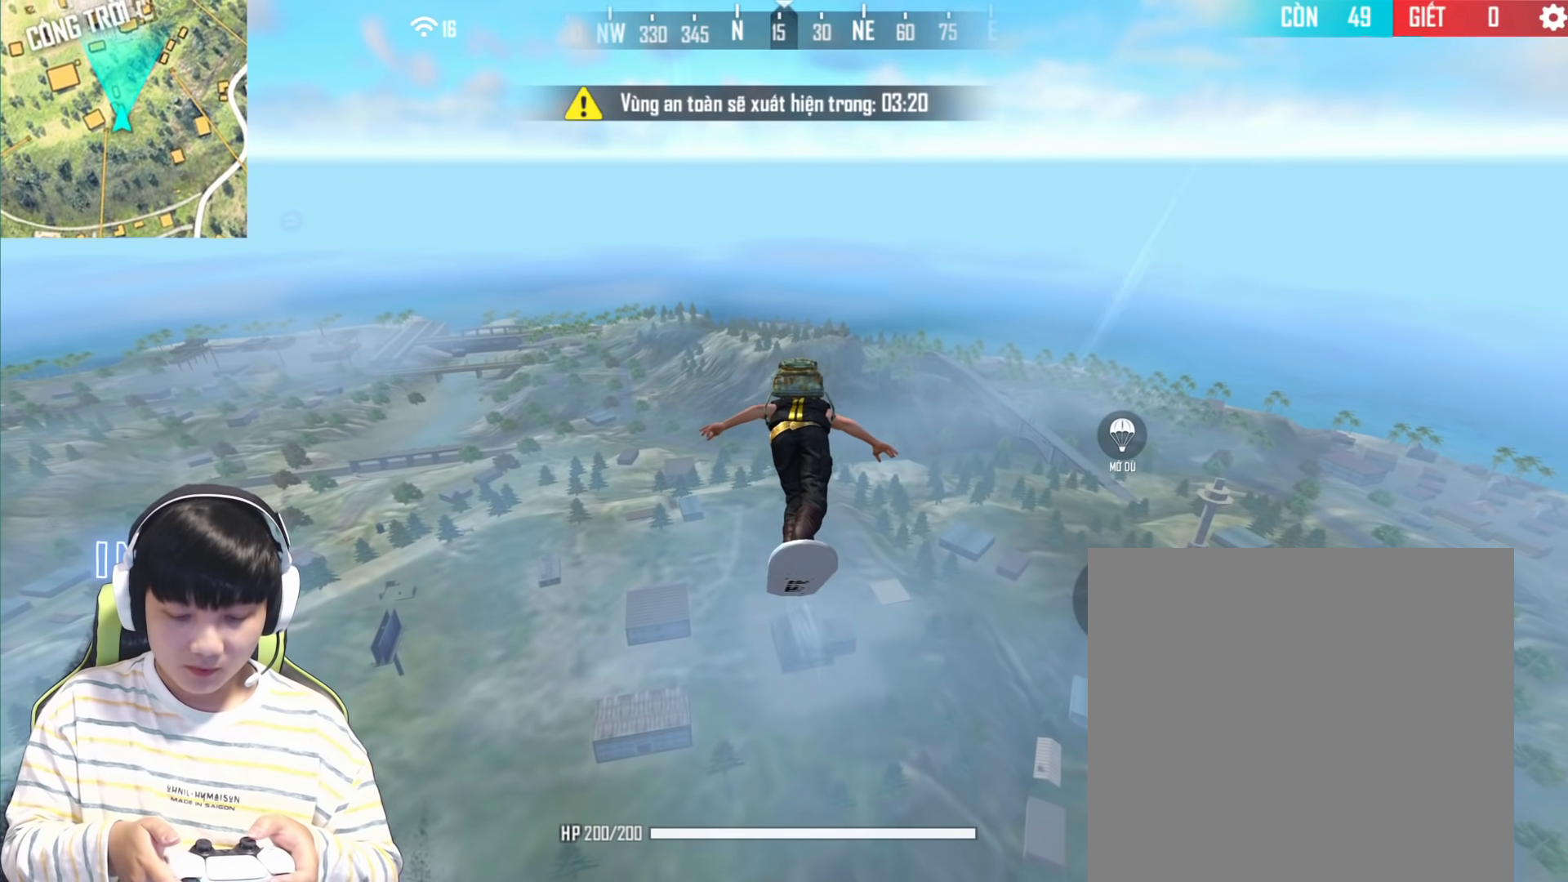
{"buttons": [], "left_stick": "center", "right_stick": "center", "events": []}
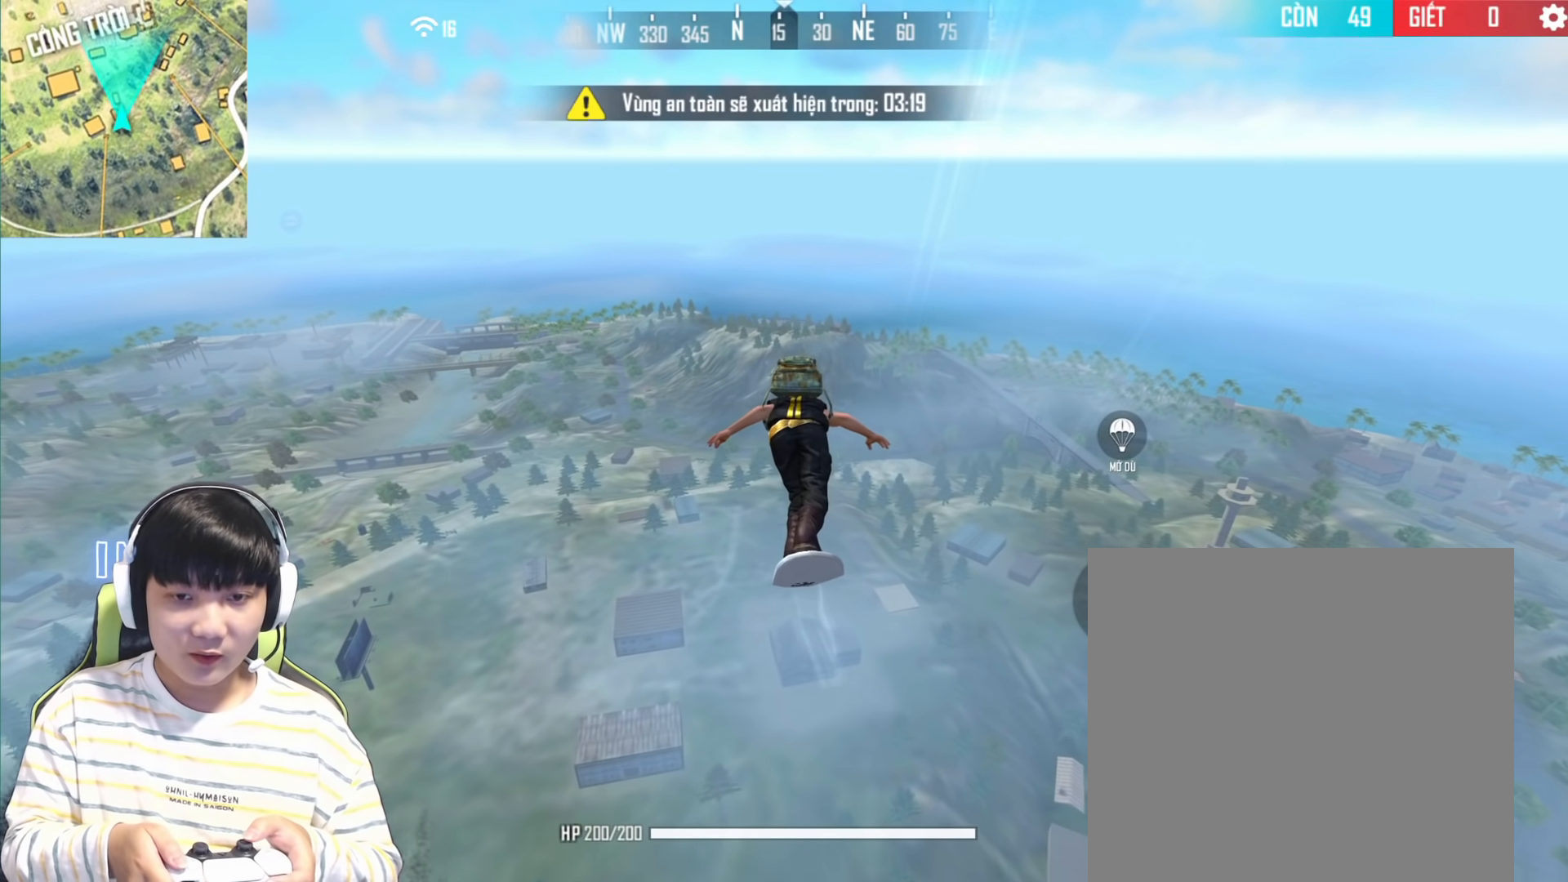
{"buttons": [], "left_stick": "center", "right_stick": "center", "events": []}
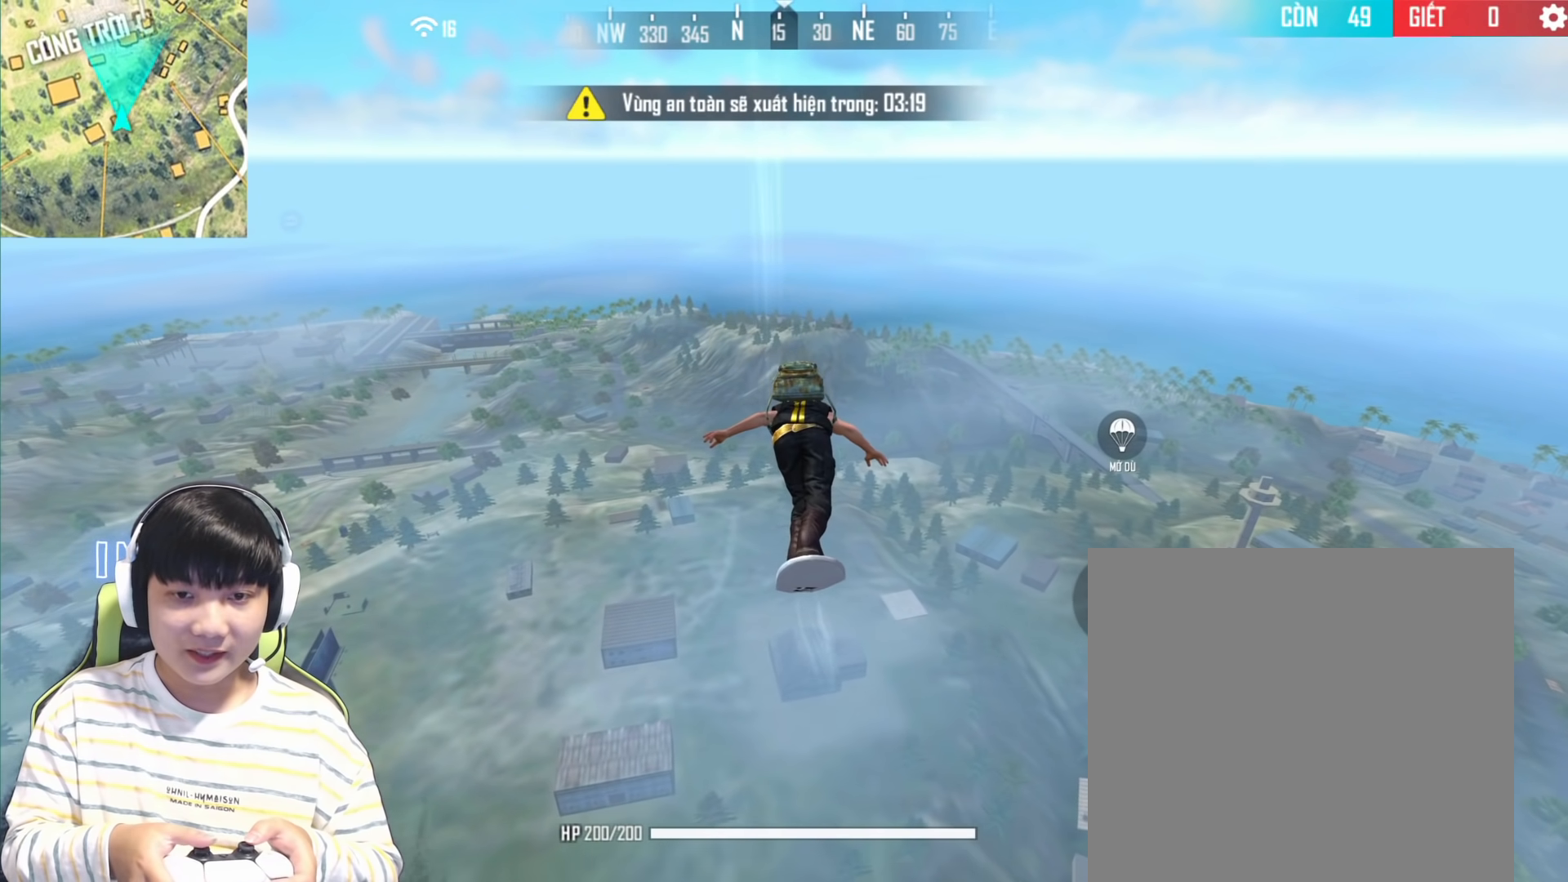
{"buttons": [], "left_stick": "center", "right_stick": "center", "events": [[83, "right_stick", "right"], [283, "right_stick", "center"]]}
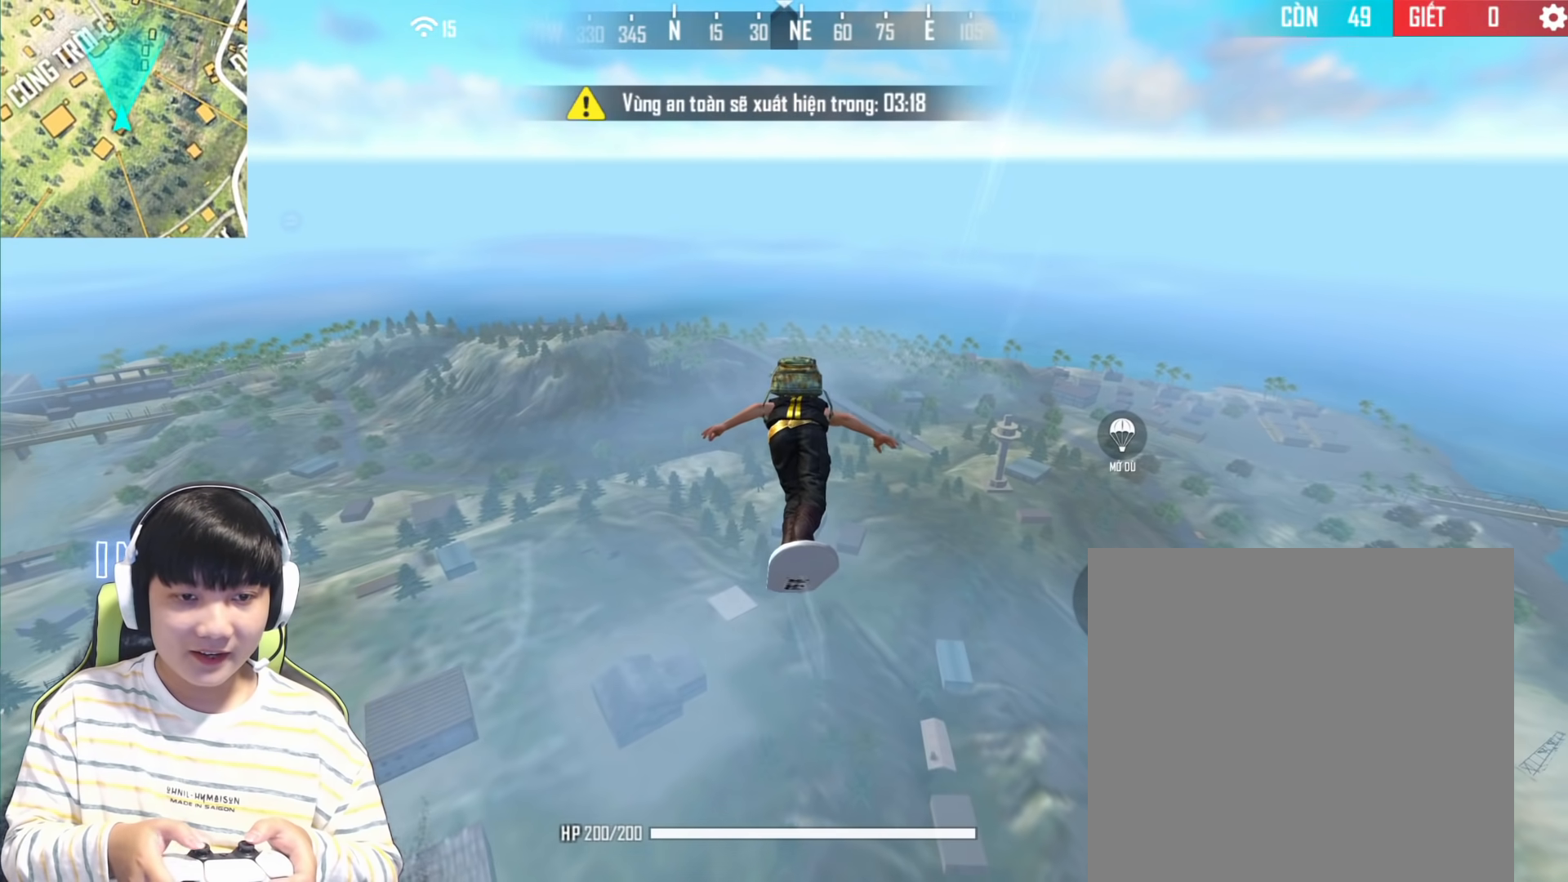
{"buttons": [], "left_stick": "center", "right_stick": "center", "events": [[117, "right_stick", "left"], [300, "right_stick", "center"]]}
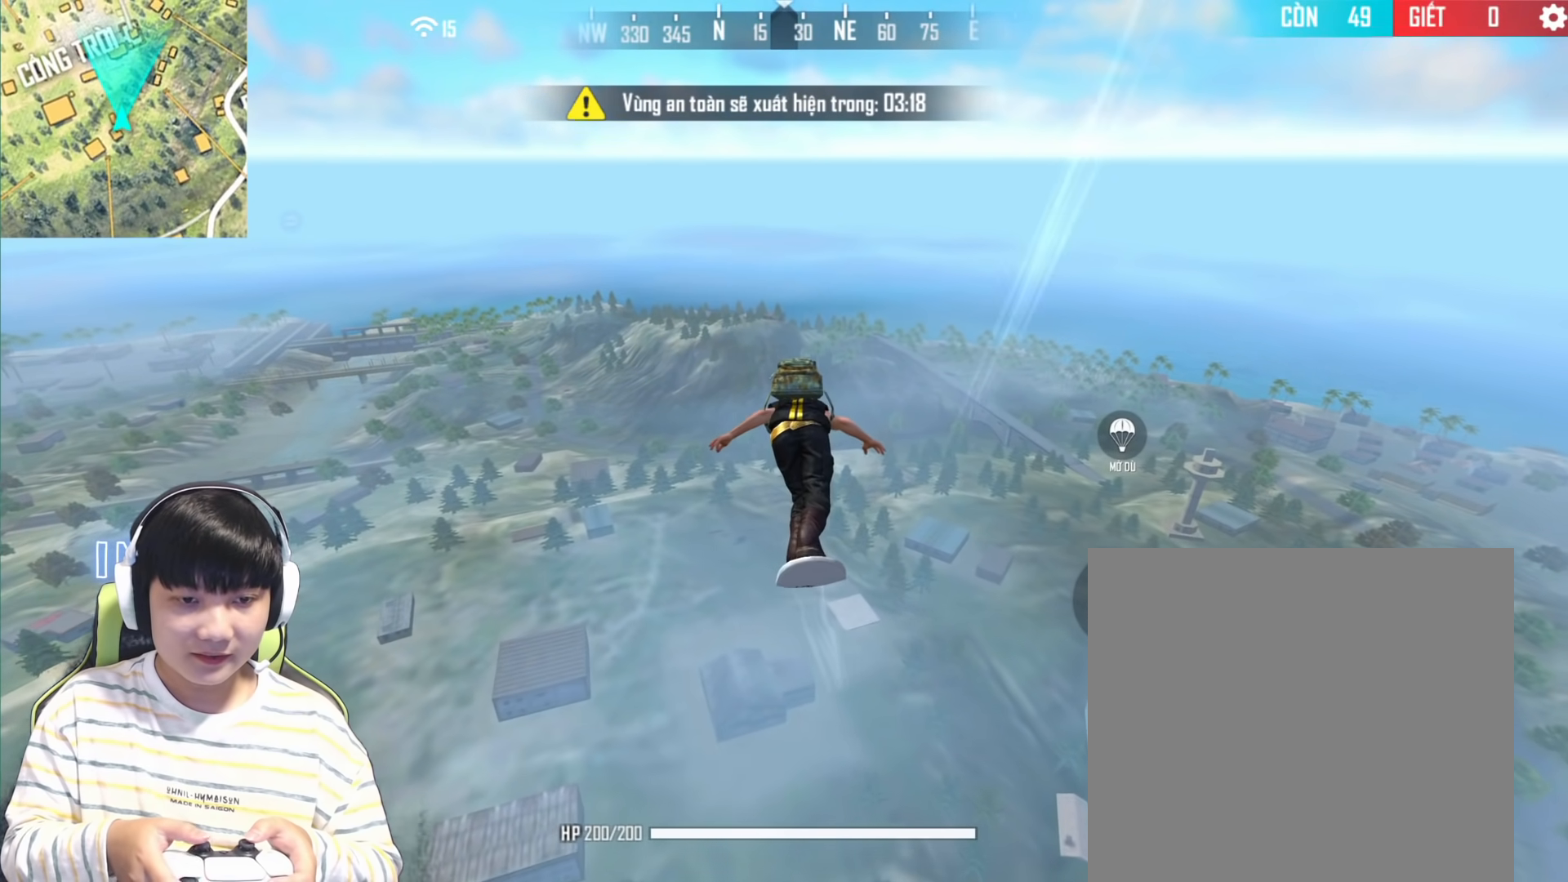
{"buttons": [], "left_stick": "center", "right_stick": "left", "events": [[183, "right_stick", "down-left"], [450, "right_stick", "left"]]}
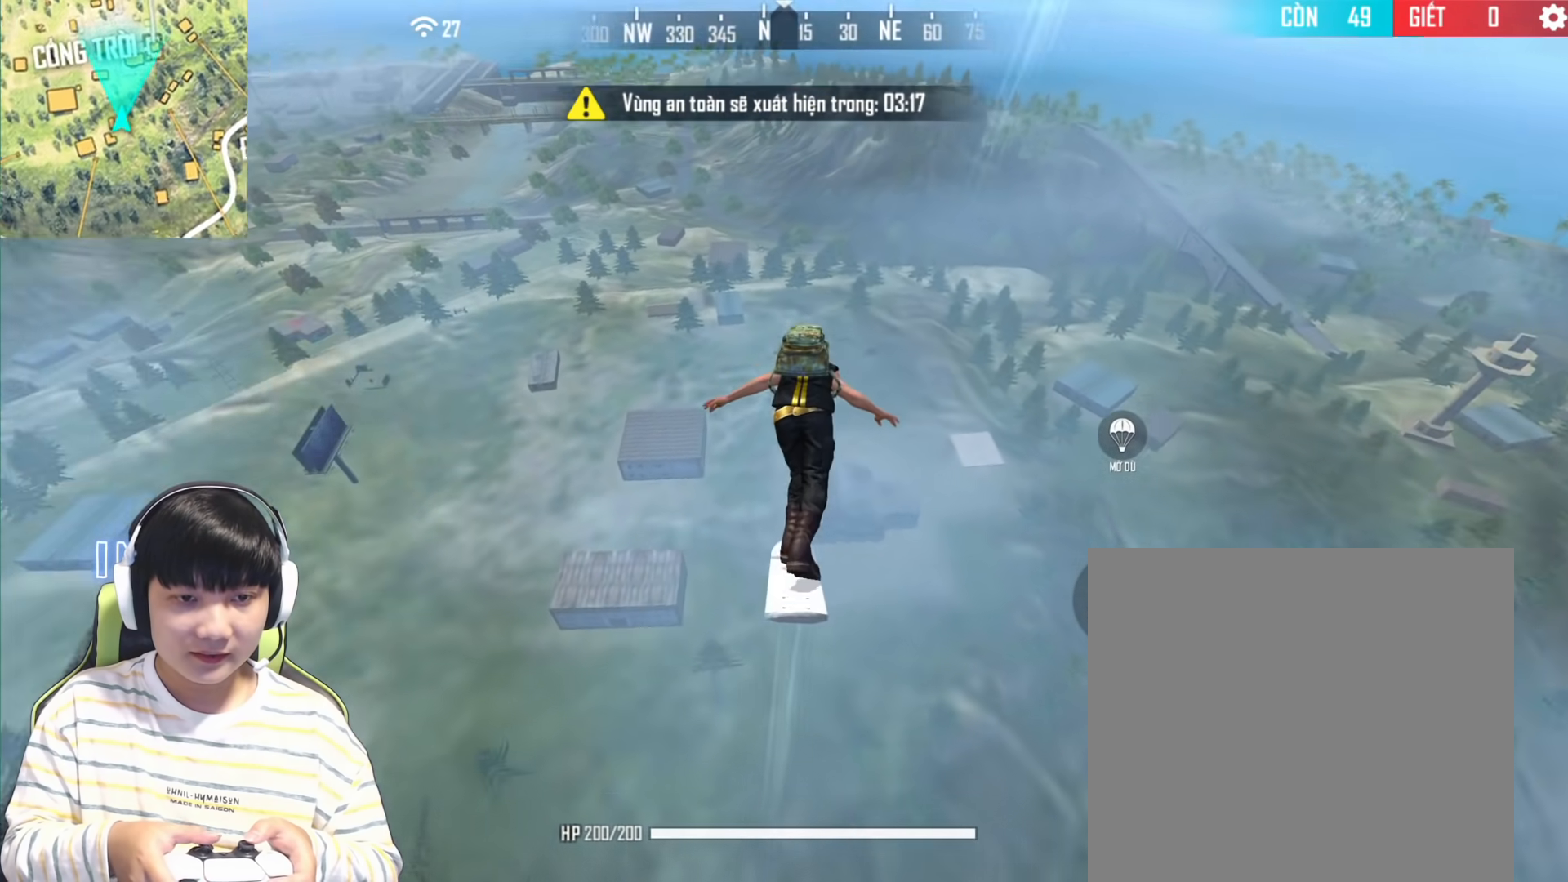
{"buttons": [], "left_stick": "center", "right_stick": "up", "events": [[500, "right_stick", "up"]]}
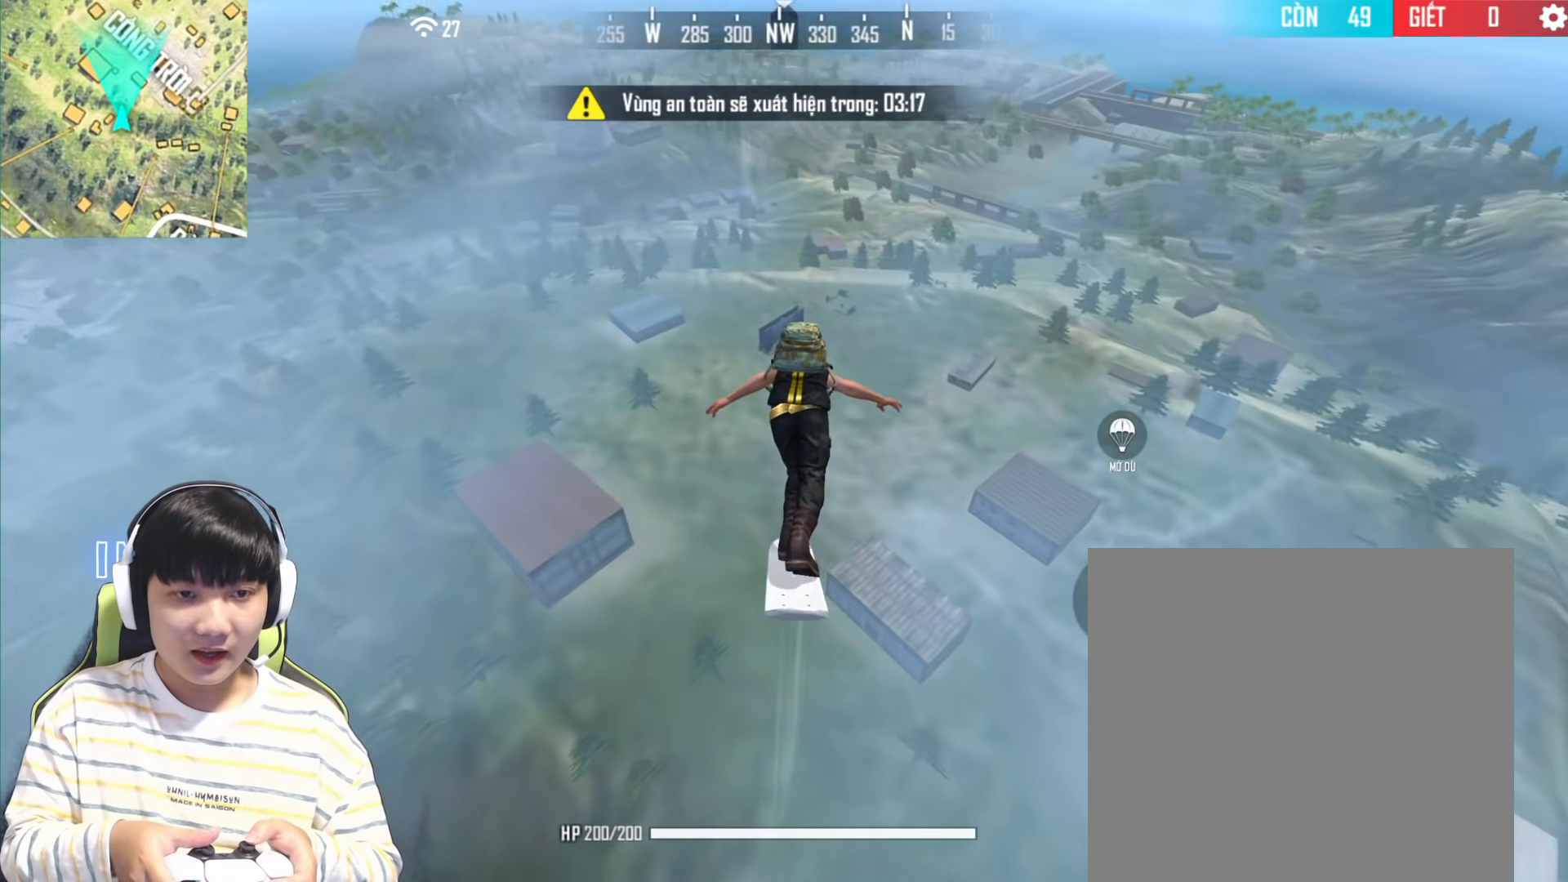
{"buttons": [], "left_stick": "center", "right_stick": "up-right", "events": [[83, "right_stick", "up-right"]]}
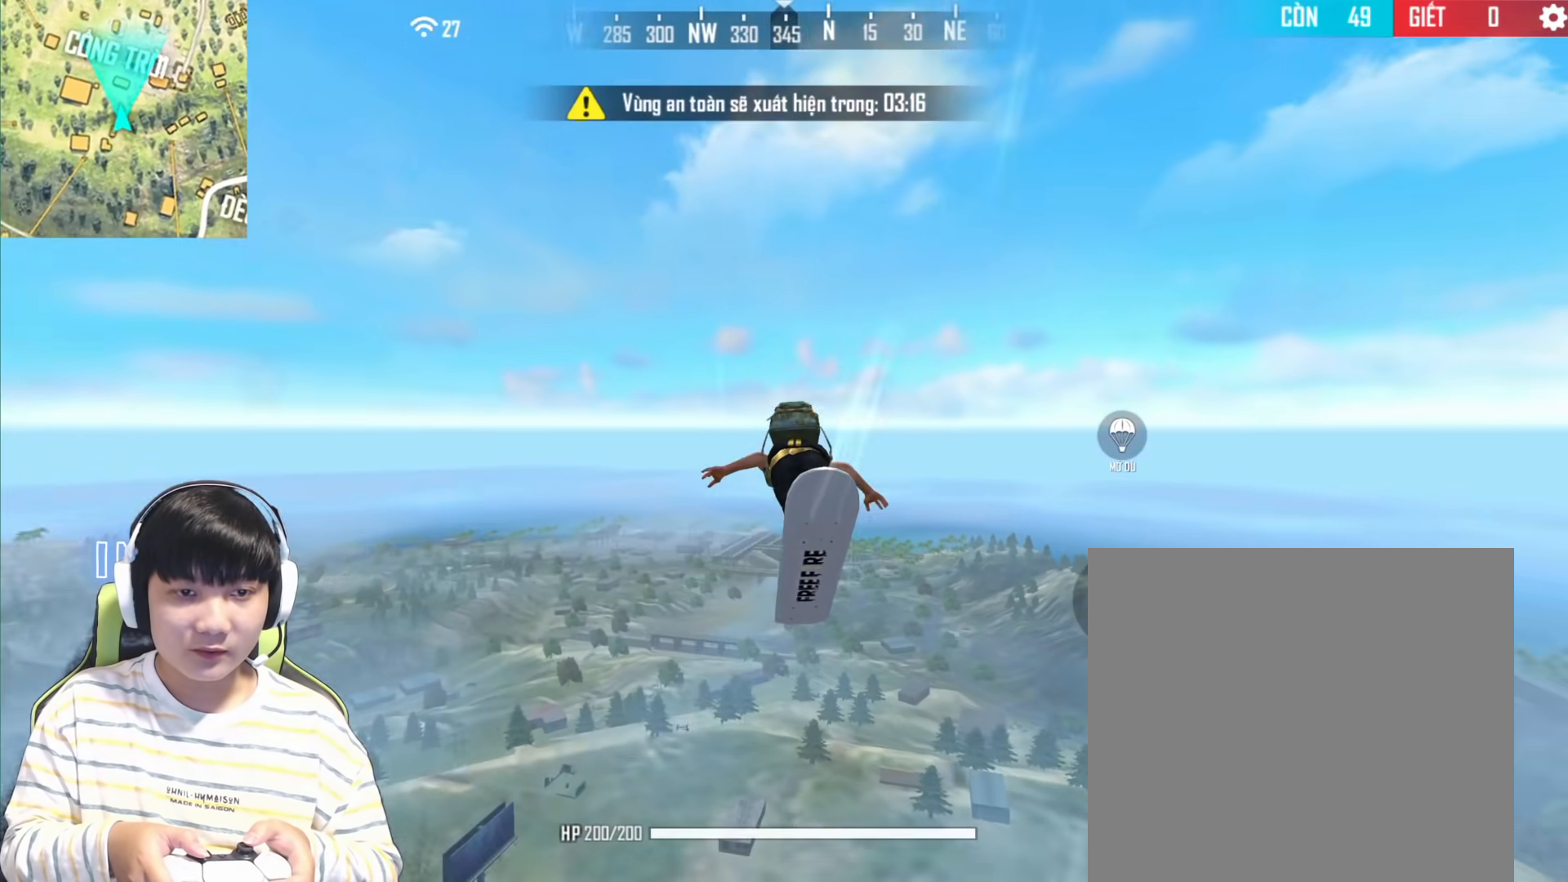
{"buttons": [], "left_stick": "center", "right_stick": "left", "events": [[333, "right_stick", "down-left"], [433, "right_stick", "left"]]}
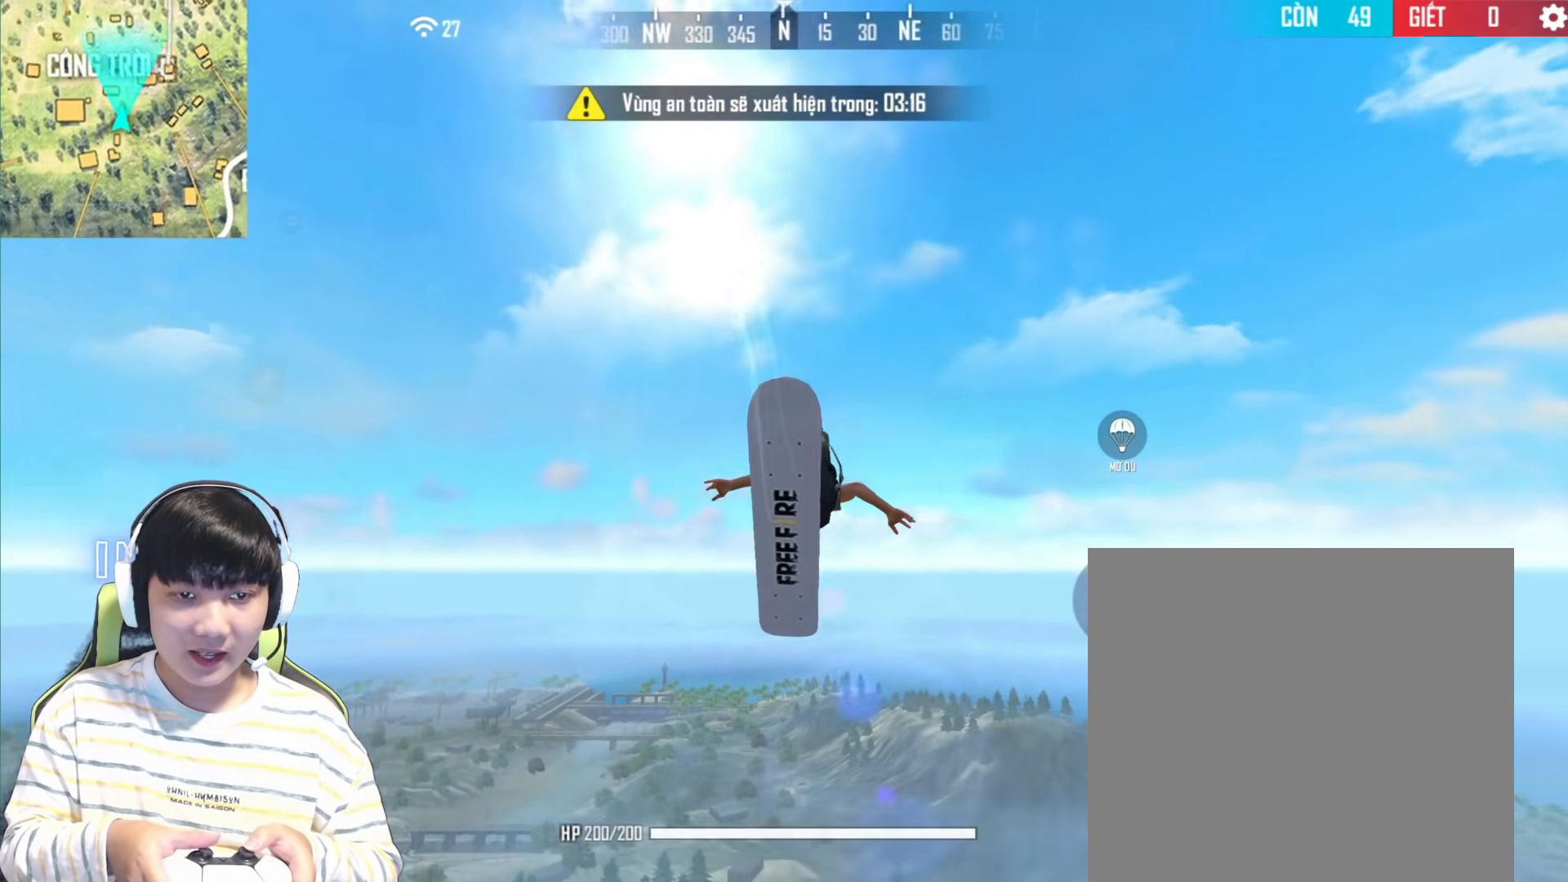
{"buttons": [], "left_stick": "center", "right_stick": "down-left", "events": [[33, "right_stick", "up-left"], [200, "right_stick", "up-right"], [467, "right_stick", "down-left"]]}
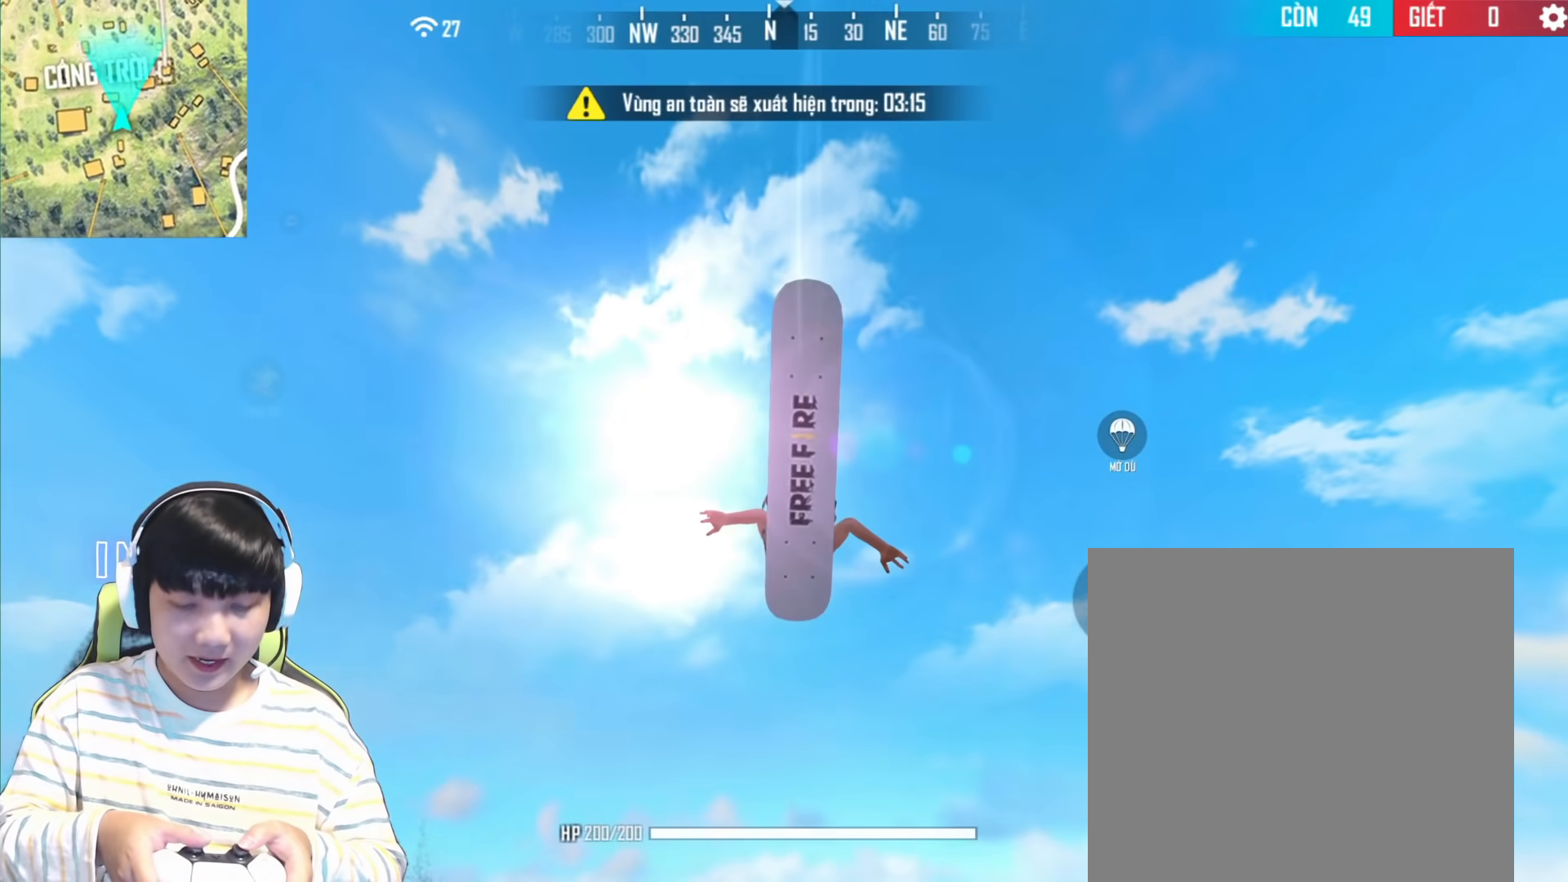
{"buttons": [], "left_stick": "center", "right_stick": "up-right", "events": [[67, "right_stick", "left"], [233, "right_stick", "up-left"], [417, "right_stick", "up-right"]]}
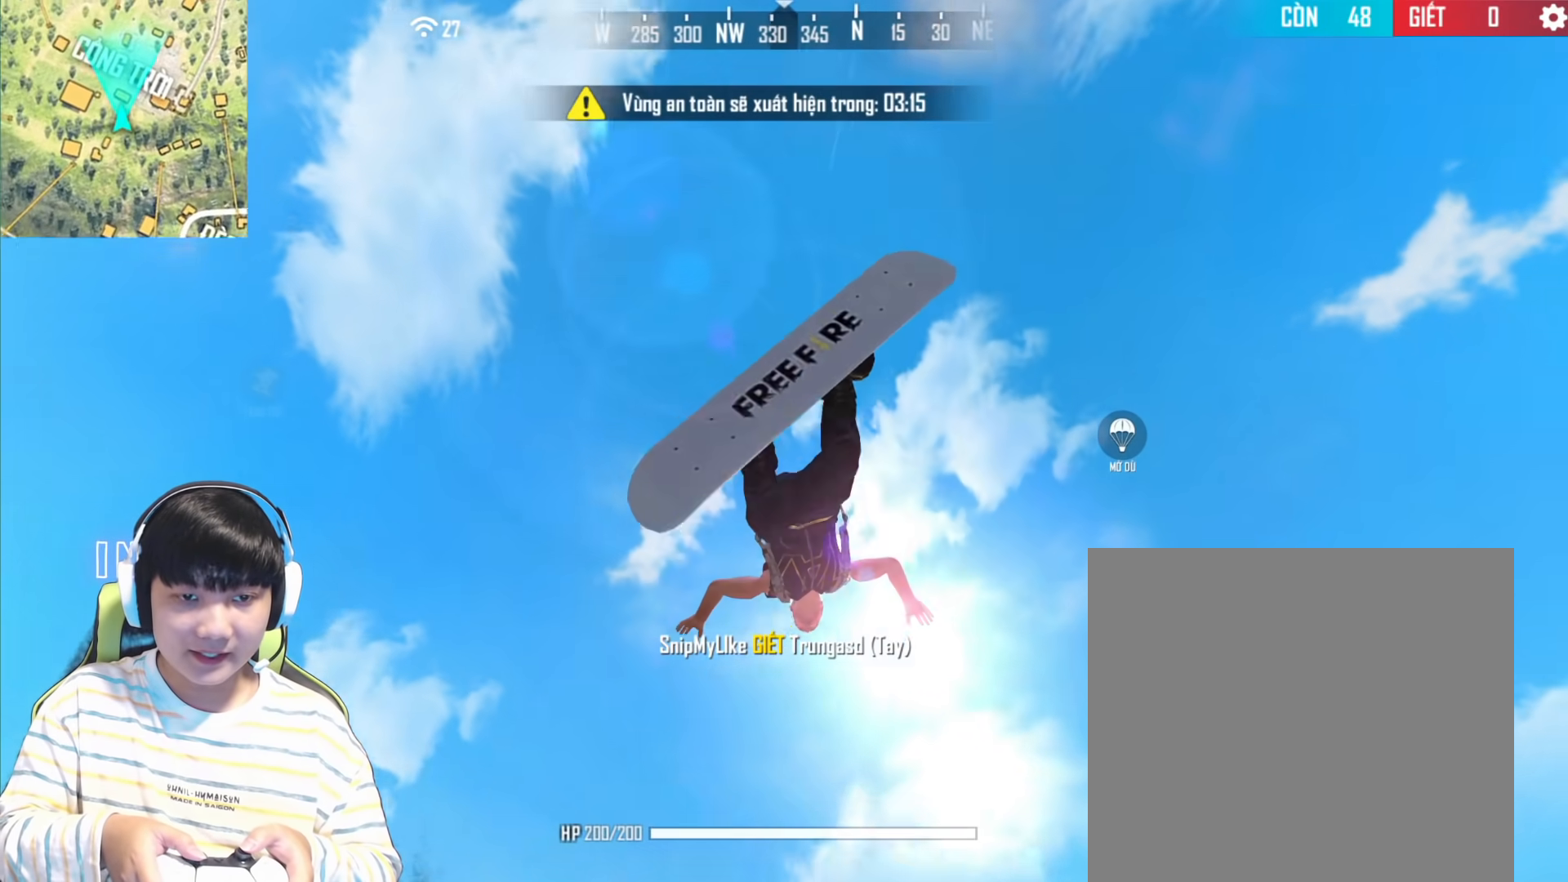
{"buttons": [], "left_stick": "center", "right_stick": "down", "events": [[217, "right_stick", "down-right"], [383, "right_stick", "down"]]}
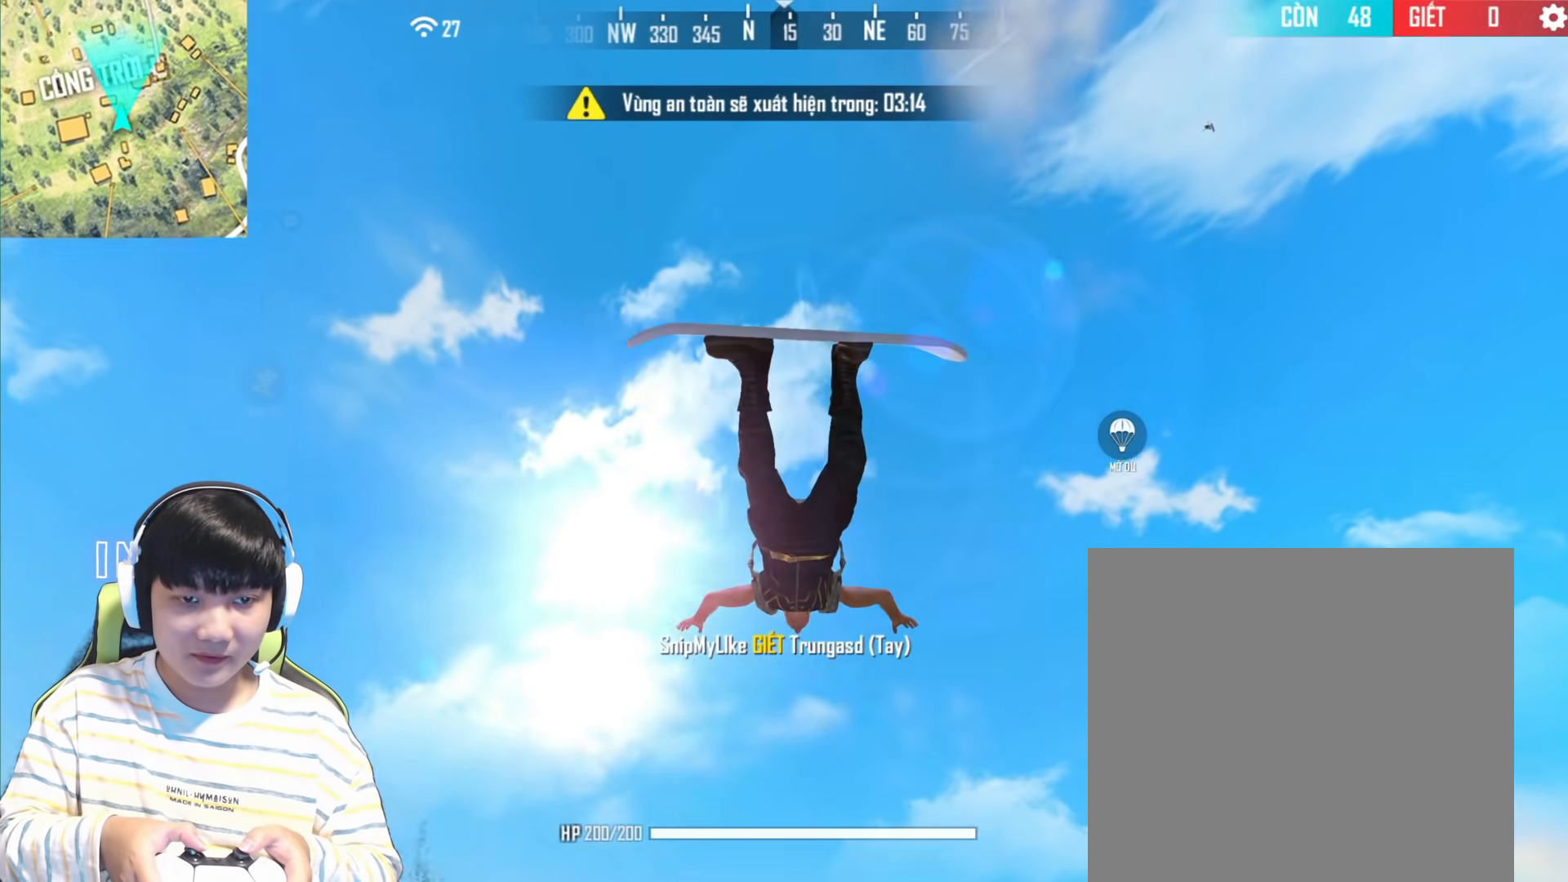
{"buttons": [], "left_stick": "center", "right_stick": "down", "events": []}
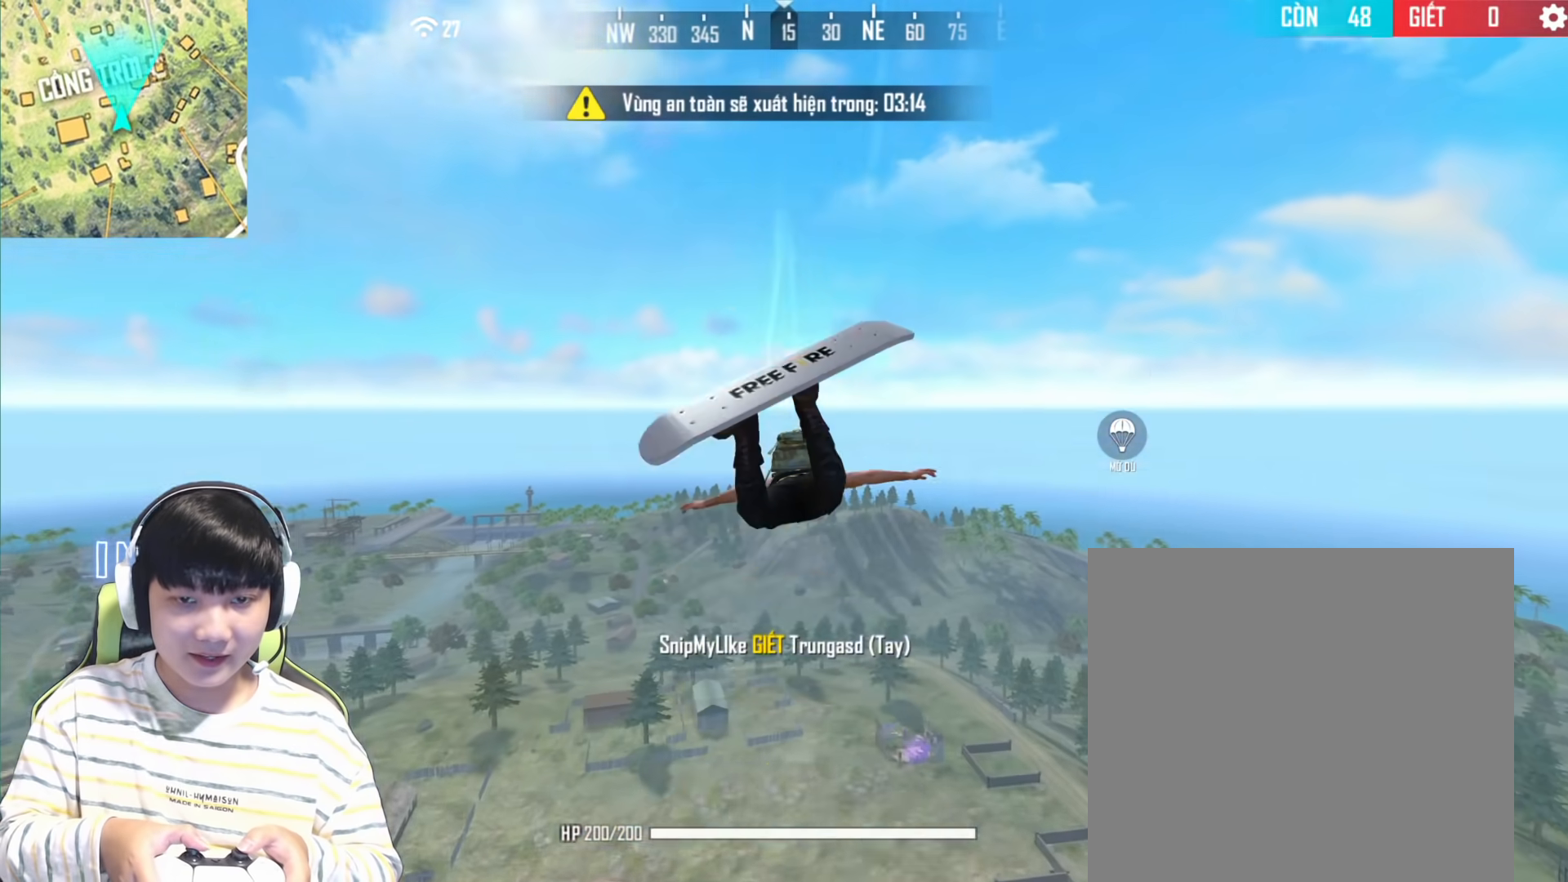
{"buttons": [], "left_stick": "center", "right_stick": "center", "events": [[117, "right_stick", "center"]]}
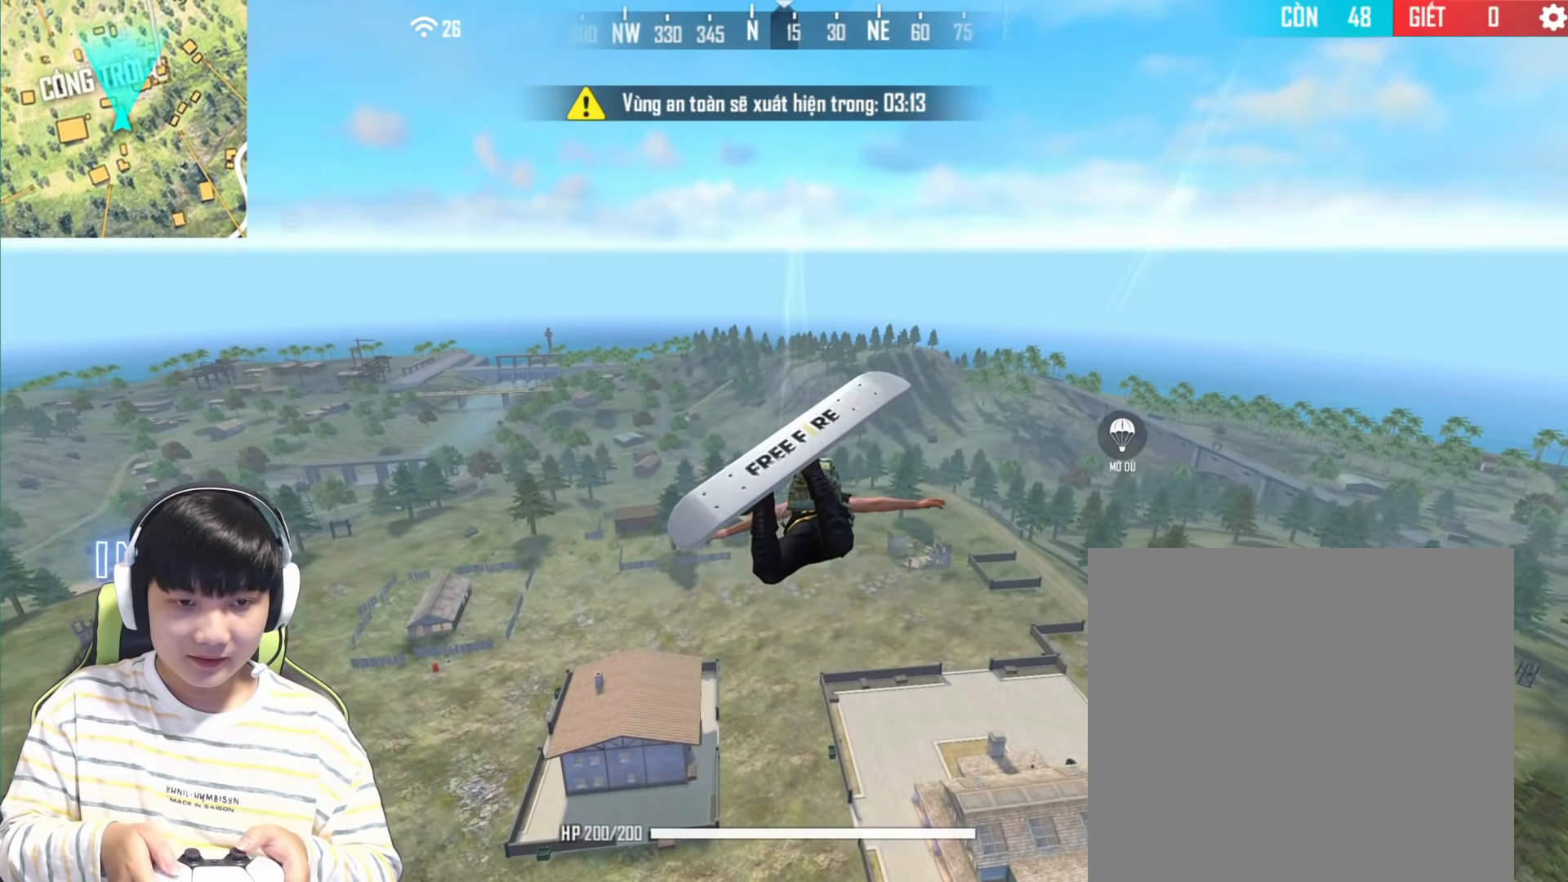
{"buttons": [], "left_stick": "center", "right_stick": "center", "events": [[233, "right_stick", "right"], [500, "right_stick", "center"]]}
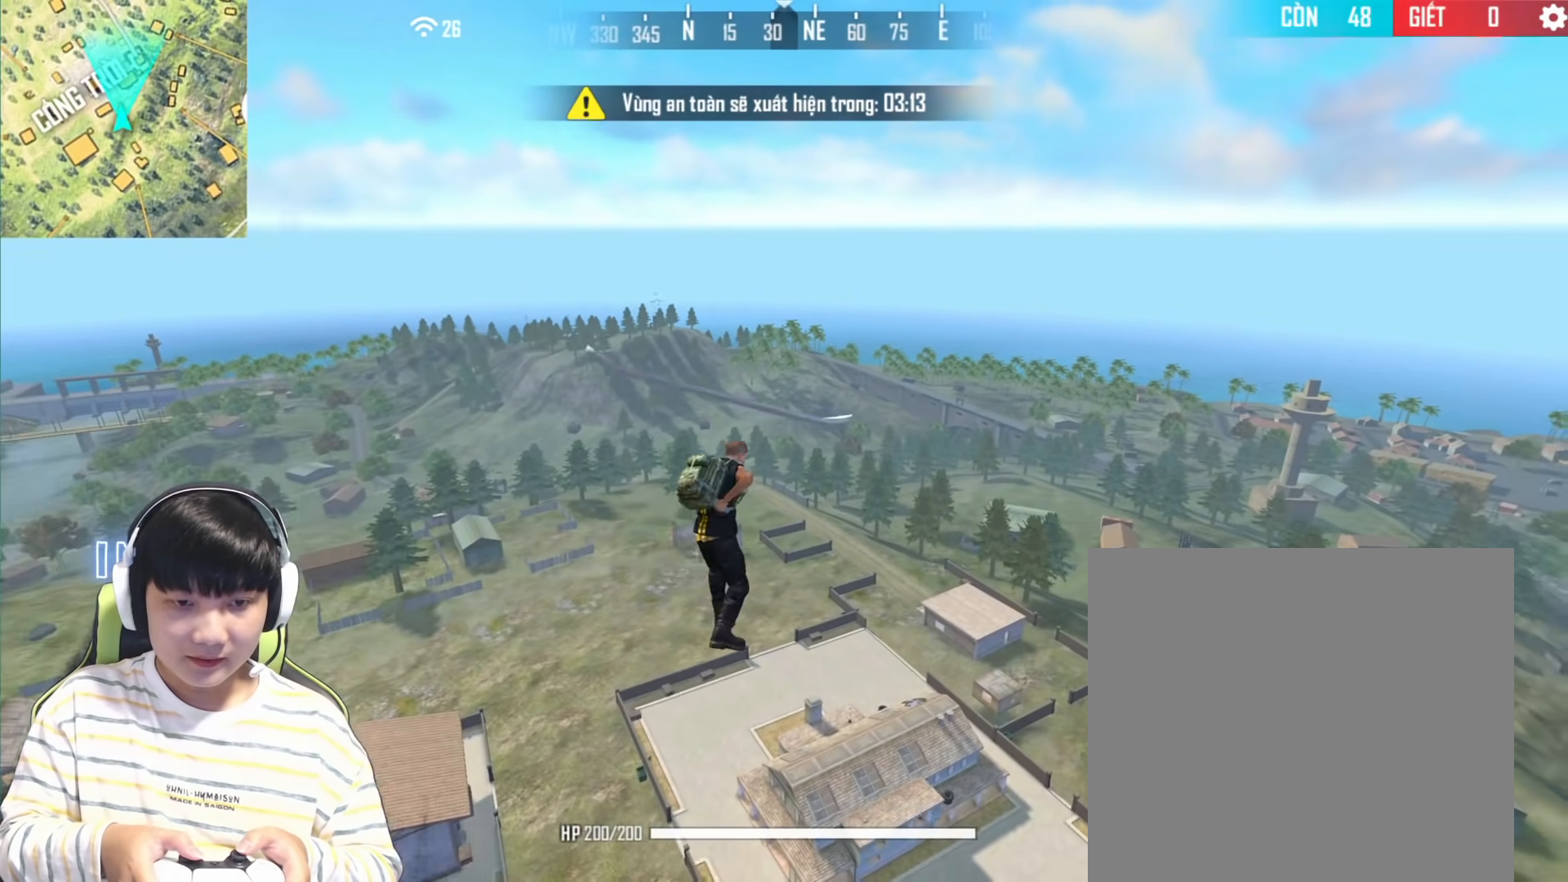
{"buttons": [], "left_stick": "center", "right_stick": "center", "events": [[150, "TRIANGLE", "down"], [283, "TRIANGLE", "up"]]}
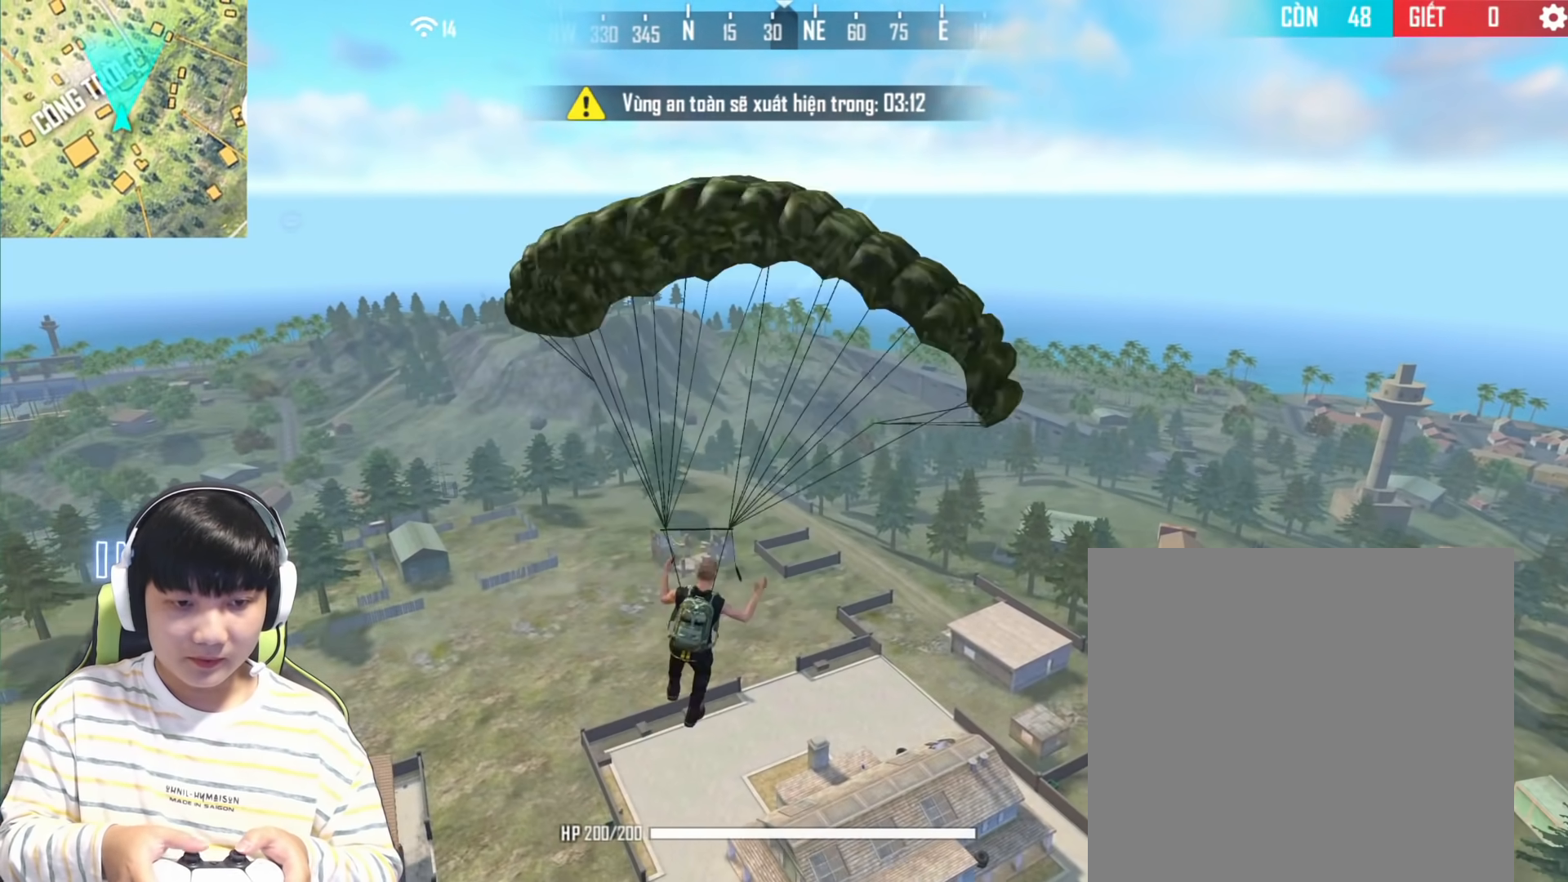
{"buttons": [], "left_stick": "center", "right_stick": "center", "events": [[100, "right_stick", "down-right"], [333, "right_stick", "center"]]}
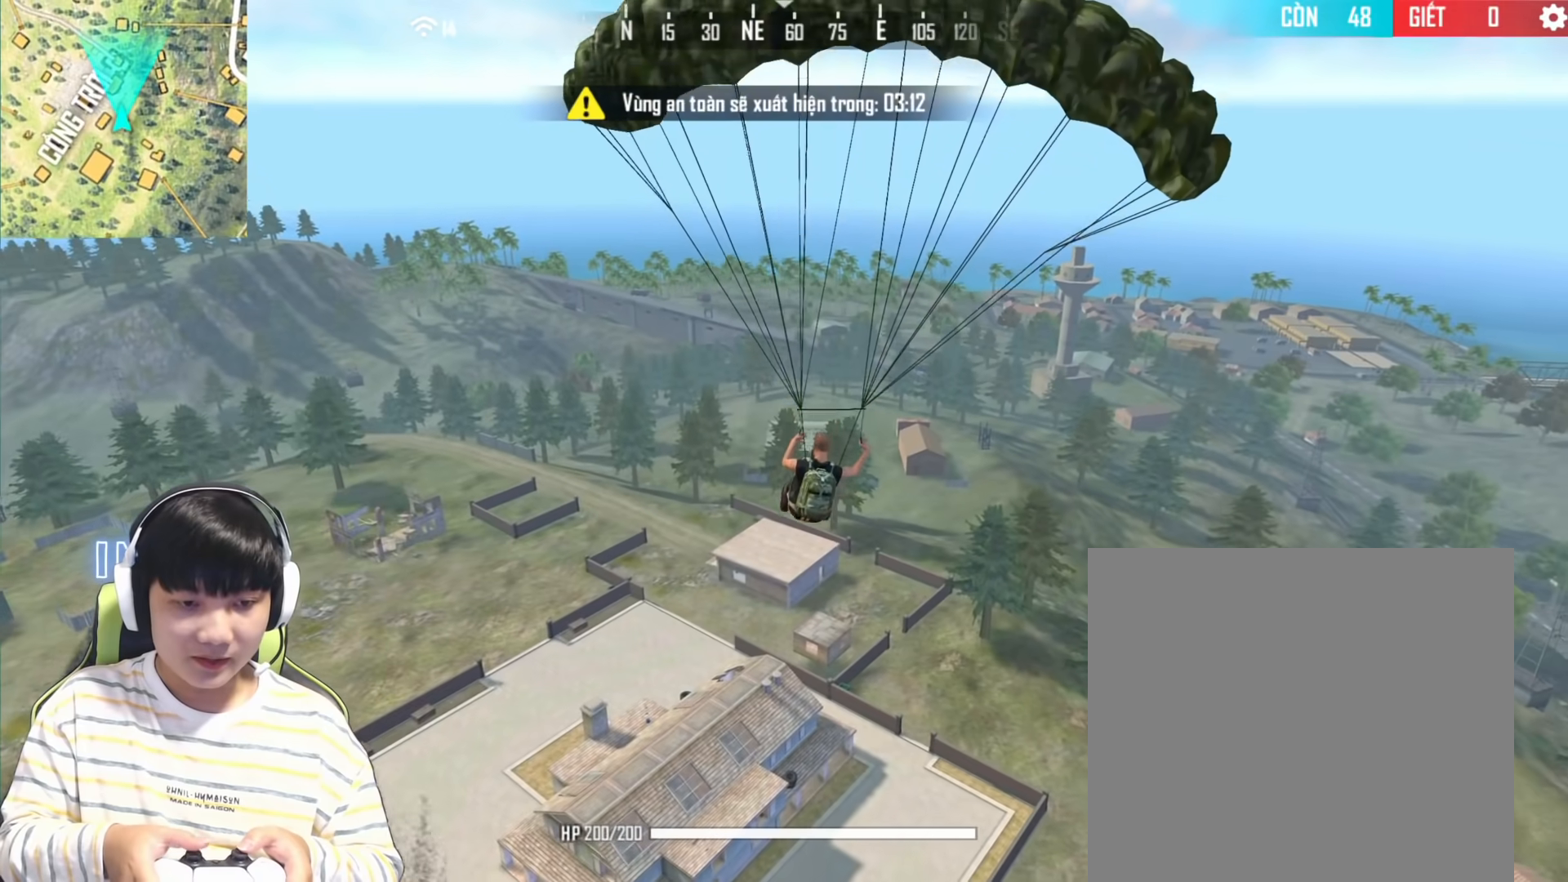
{"buttons": [], "left_stick": "center", "right_stick": "center", "events": [[283, "right_stick", "left"], [467, "right_stick", "center"]]}
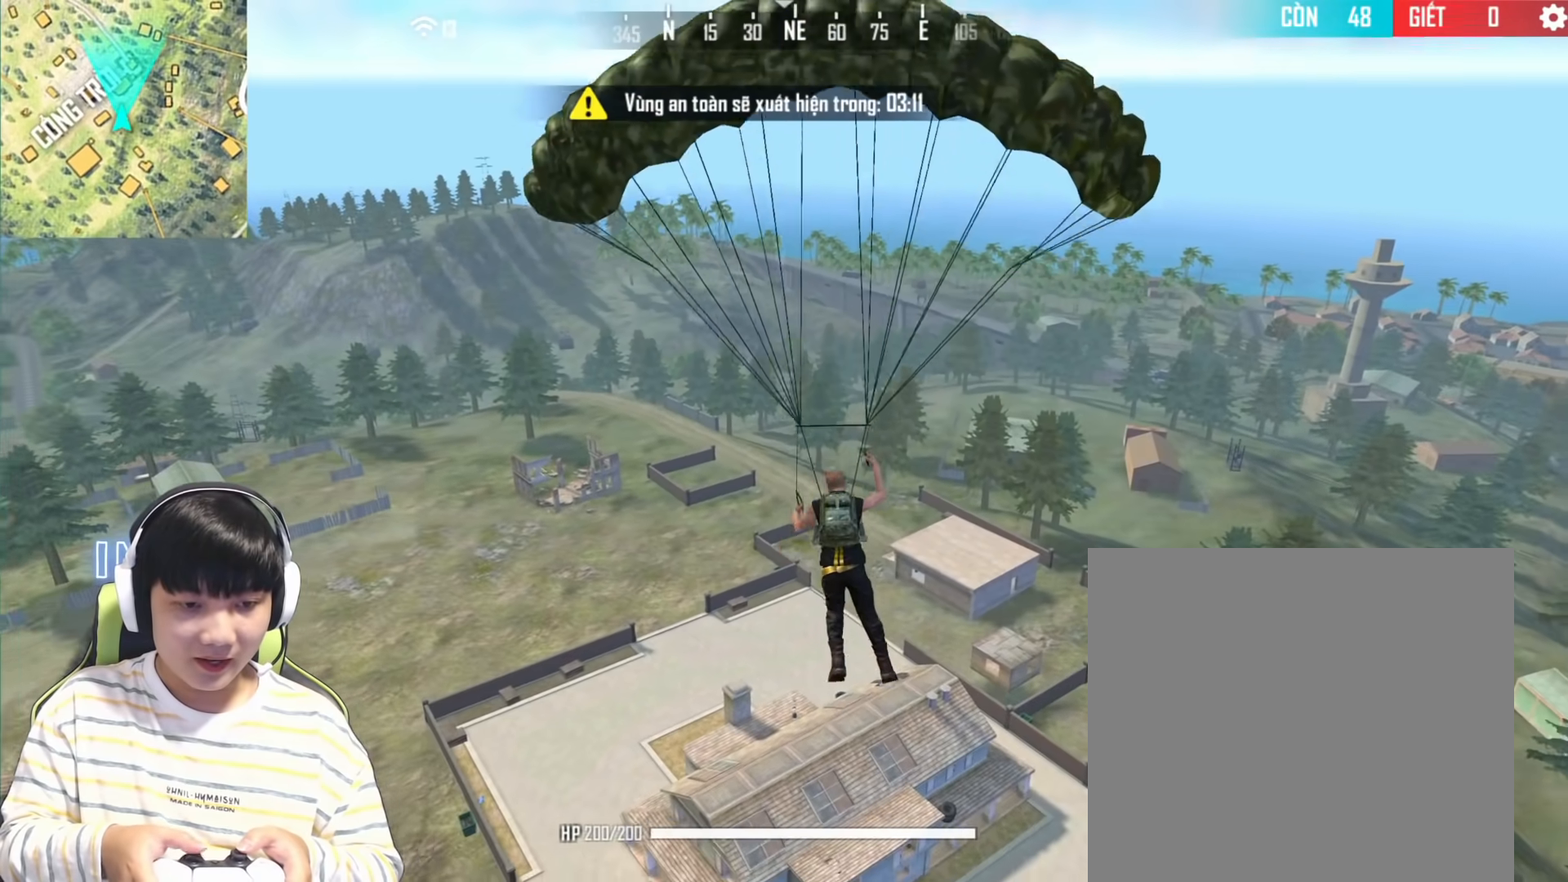
{"buttons": [], "left_stick": "center", "right_stick": "center", "events": []}
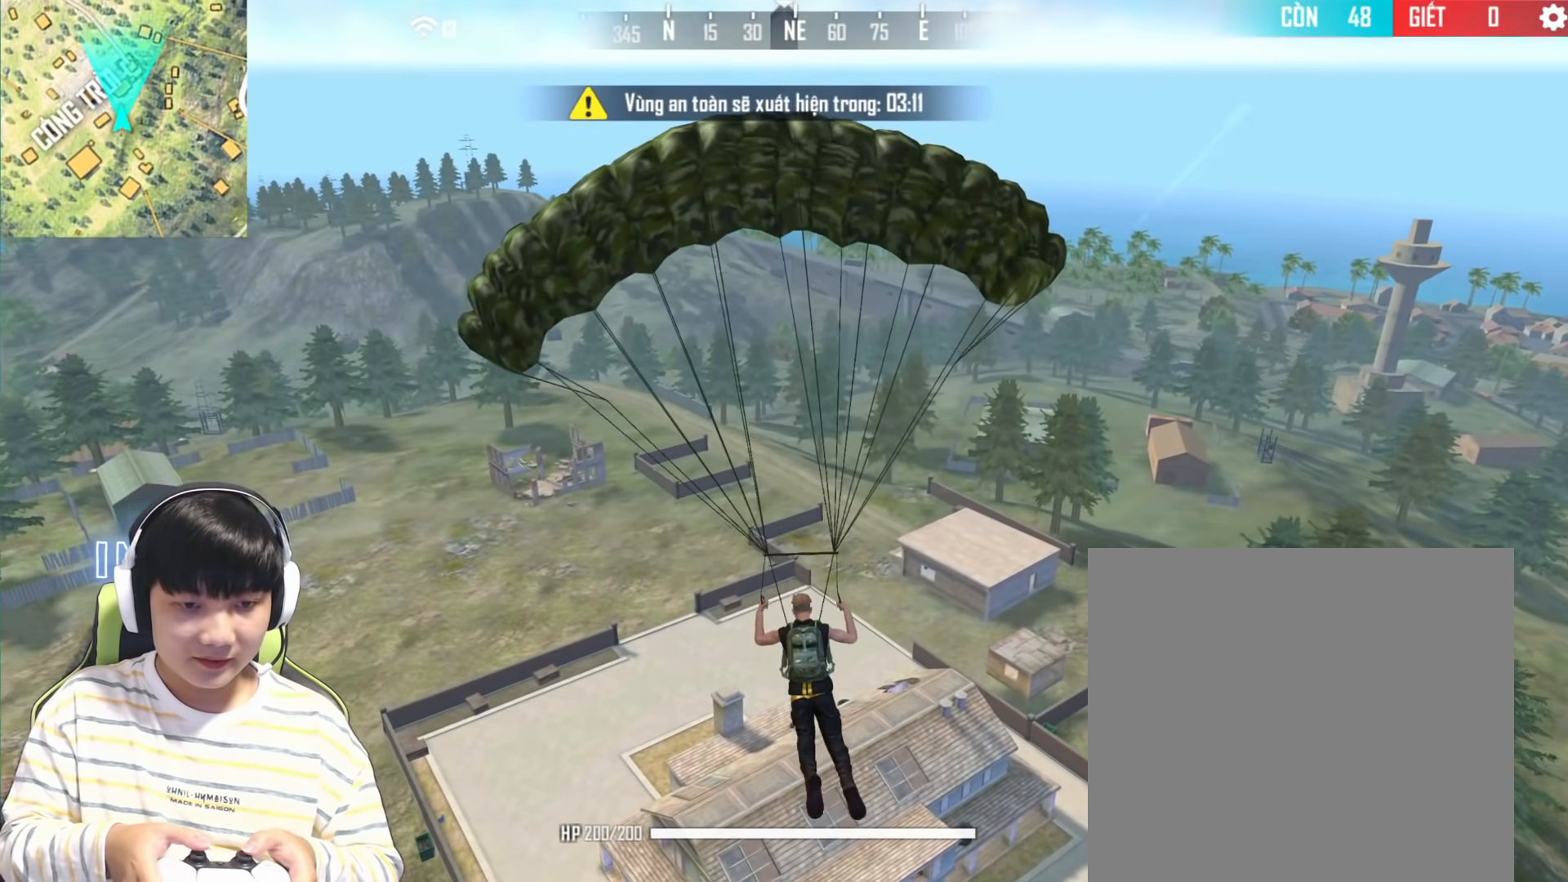
{"buttons": [], "left_stick": "center", "right_stick": "center", "events": [[117, "right_stick", "left"], [350, "right_stick", "center"]]}
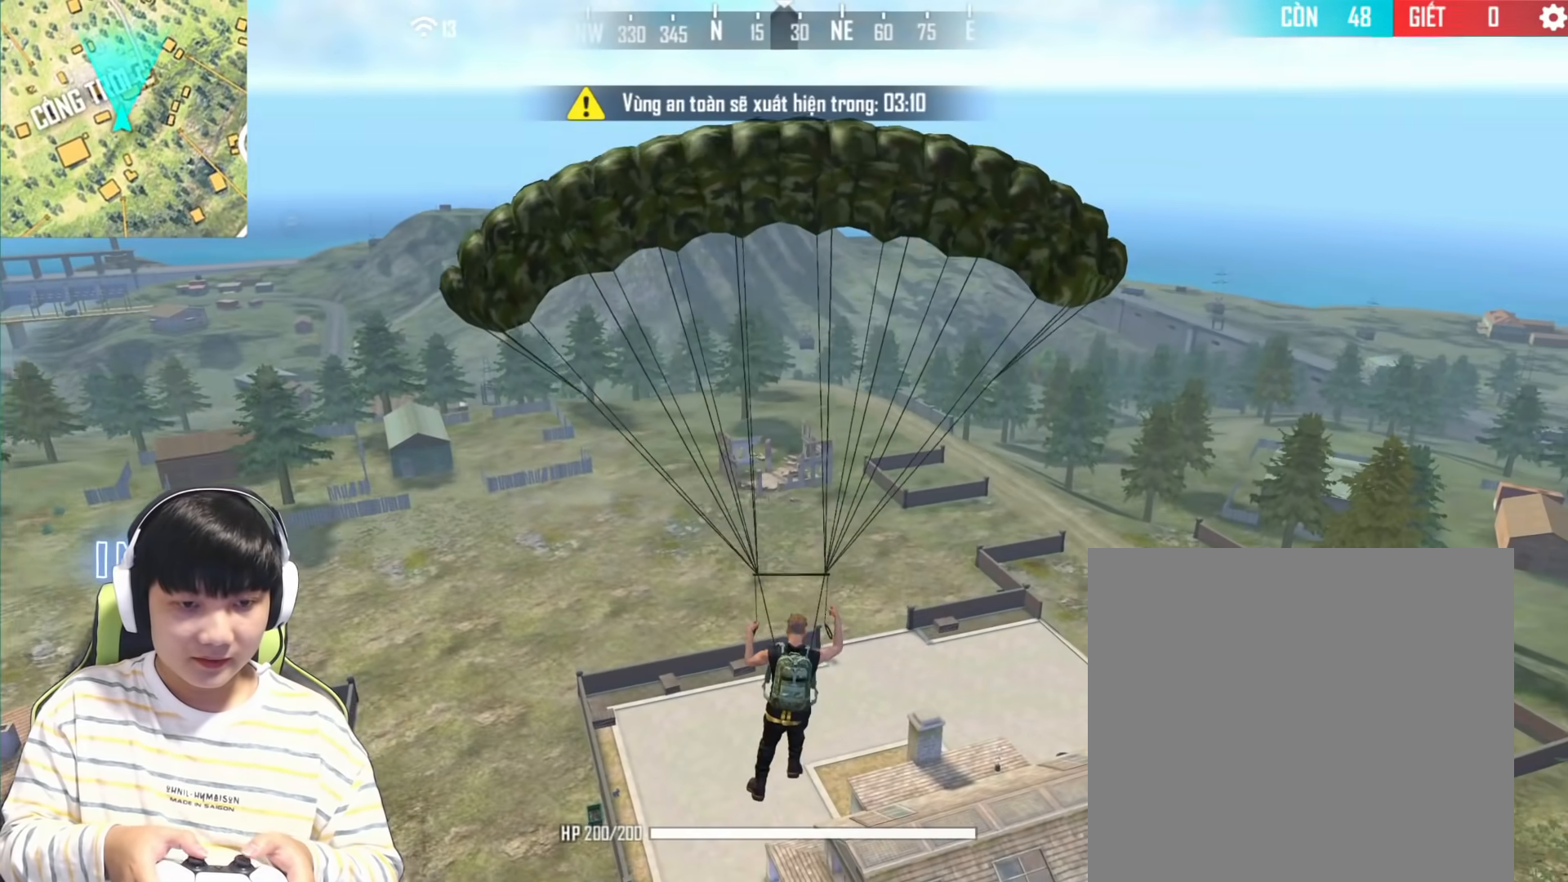
{"buttons": [], "left_stick": "center", "right_stick": "center", "events": []}
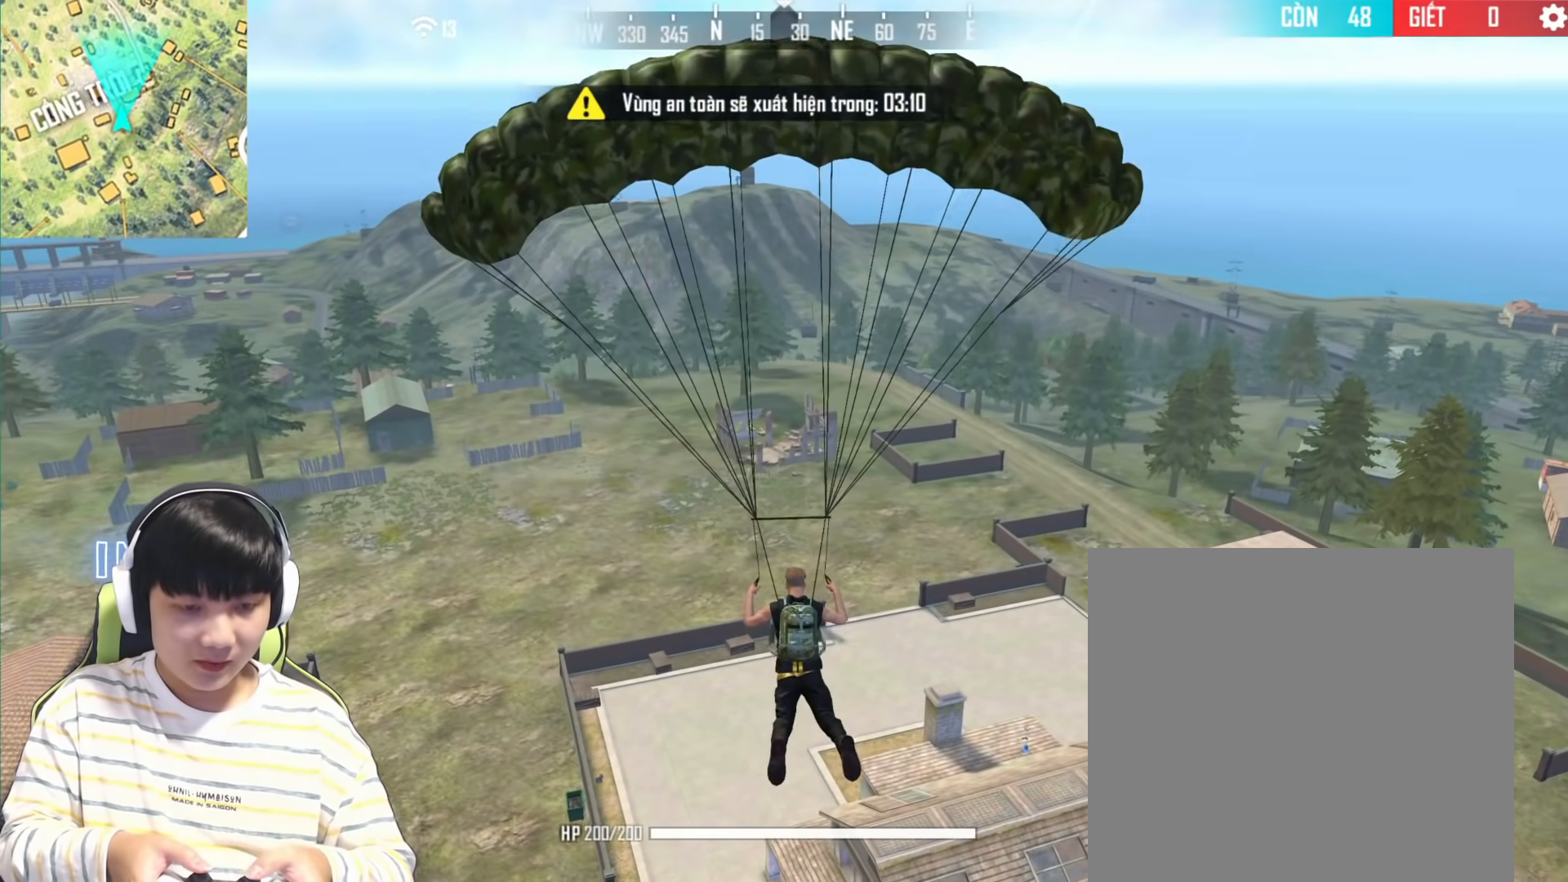
{"buttons": [], "left_stick": "center", "right_stick": "center", "events": []}
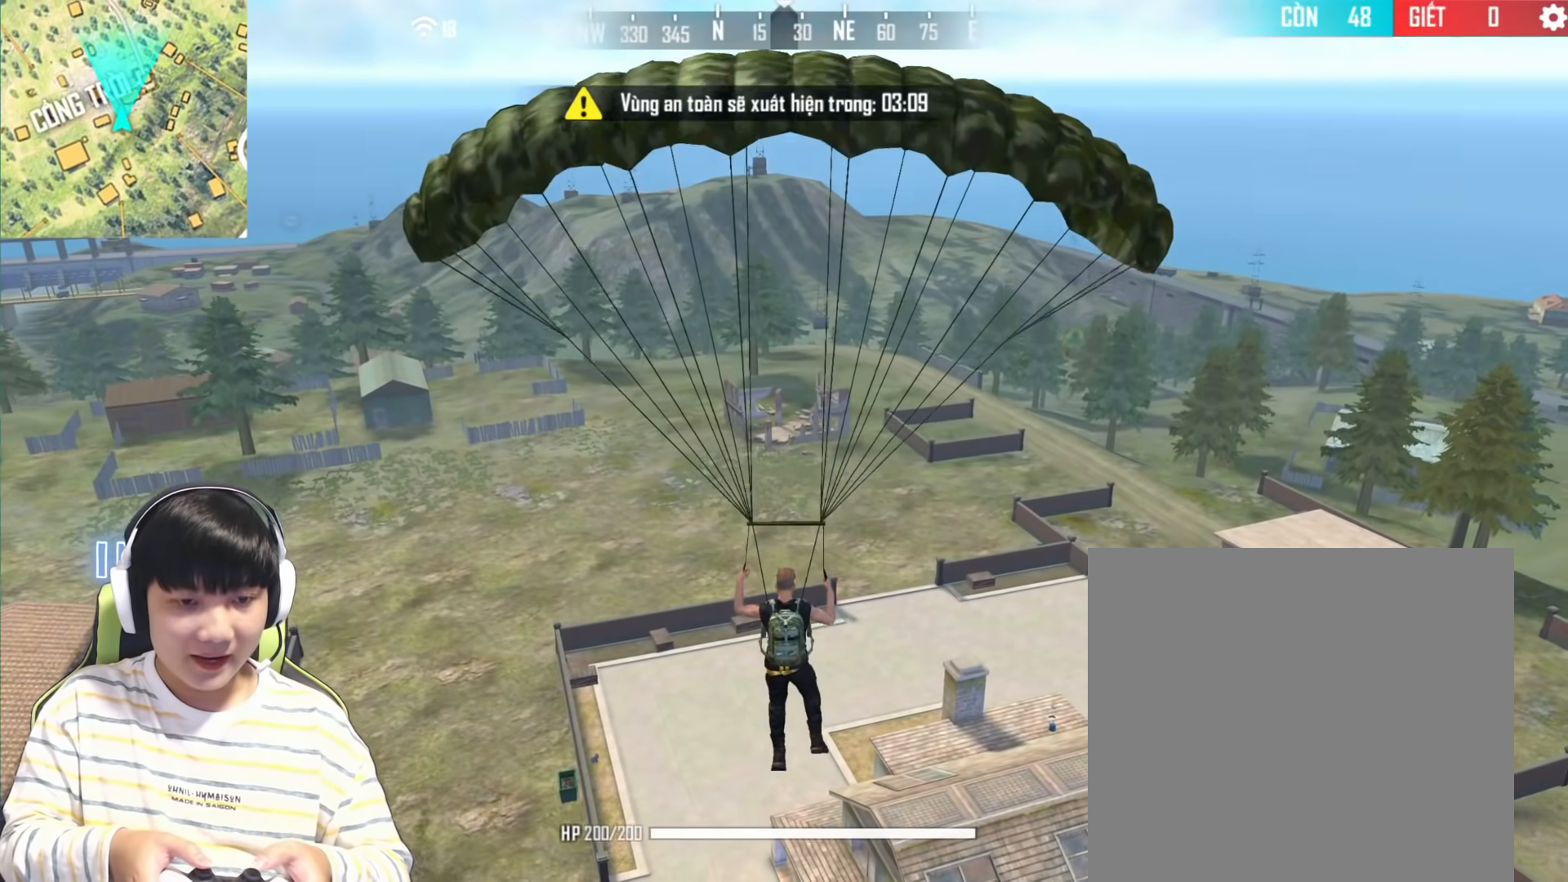
{"buttons": [], "left_stick": "center", "right_stick": "center", "events": []}
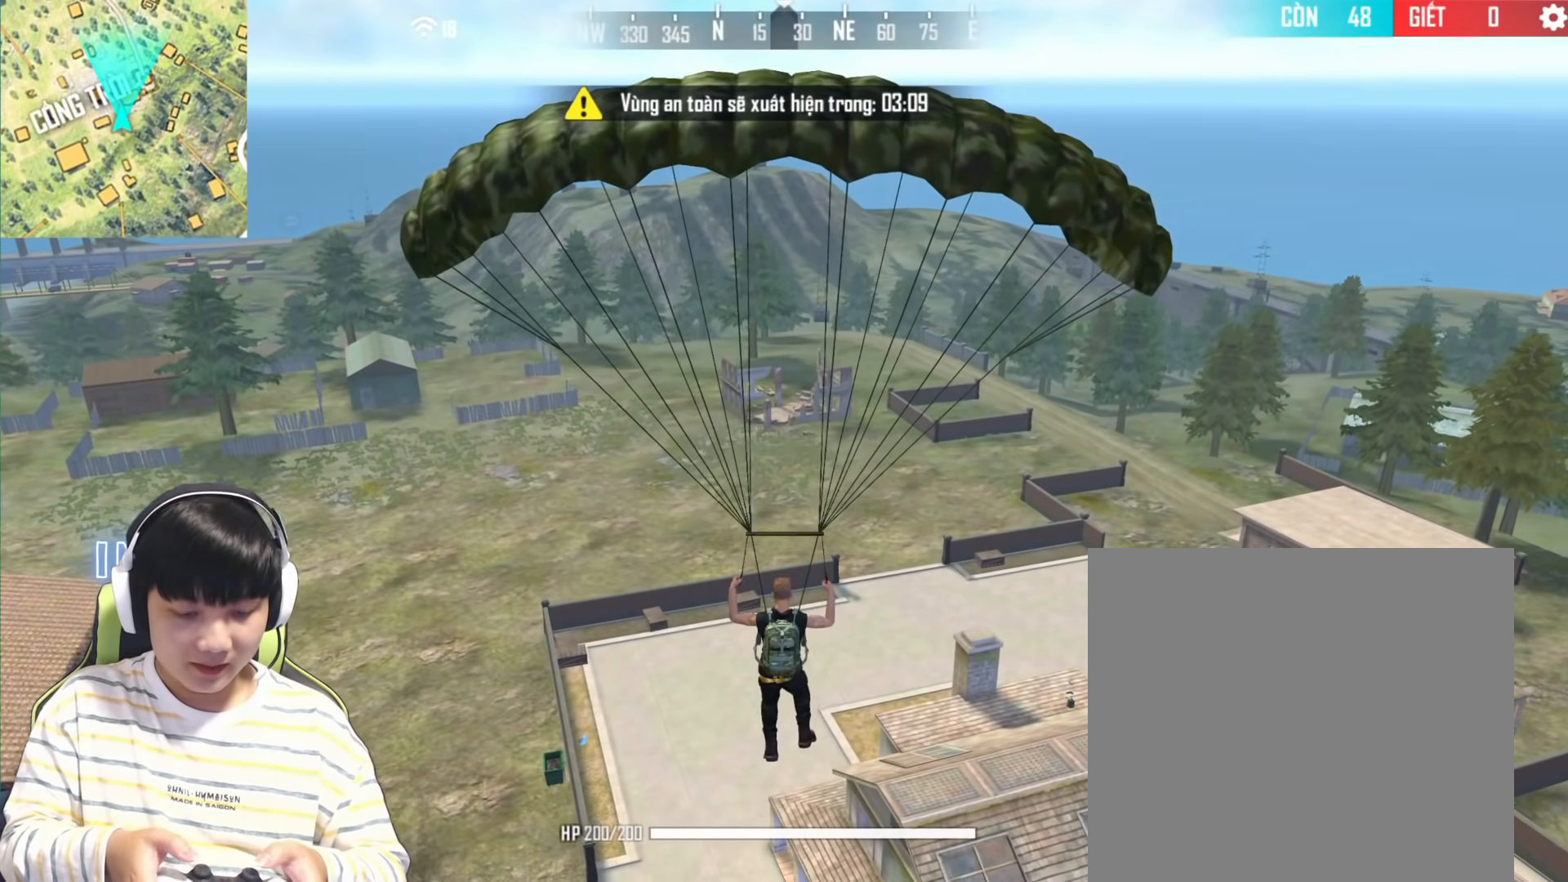
{"buttons": ["R2"], "left_stick": "center", "right_stick": "center", "events": [[483, "R2", "down"]]}